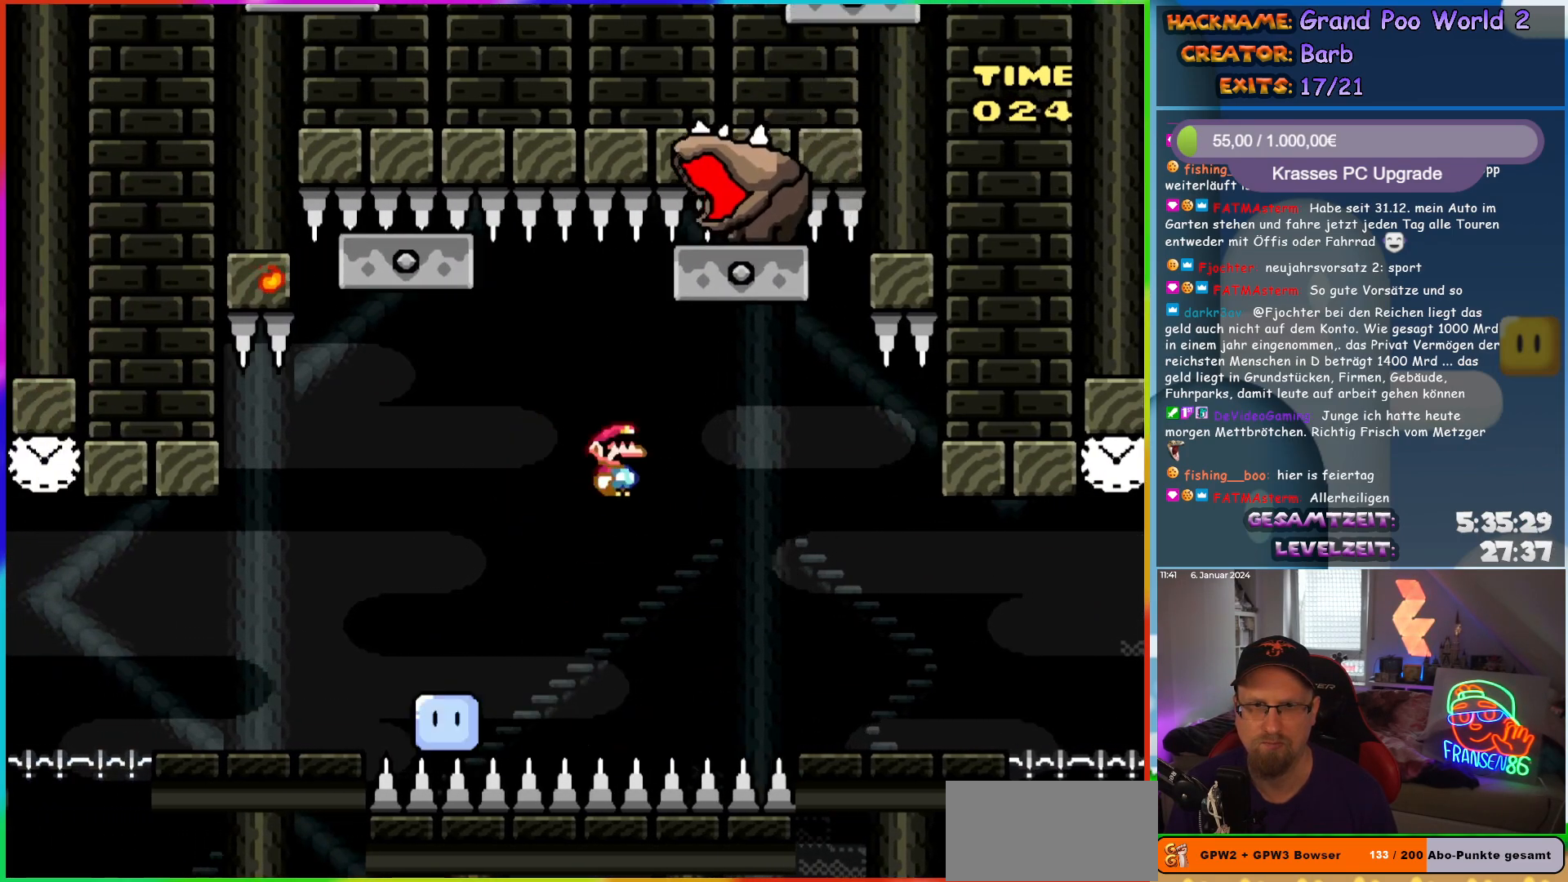
Gameplay with a controller (Nintendo layout); each line is a JSON object with the inputs held at the frame after it. "events" lists button and stick changes between this image and that frame as [ms after this image, input, new state], when the widget could be followed in between. Not read: L1 L3 R3.
{"buttons": ["A", "X", "DPAD_RIGHT"], "events": [[33, "DPAD_RIGHT", "up"], [33, "DPAD_UP", "down"], [50, "DPAD_LEFT", "down"], [67, "DPAD_UP", "up"], [133, "DPAD_UP", "down"], [150, "DPAD_LEFT", "up"], [167, "DPAD_RIGHT", "down"], [167, "DPAD_UP", "up"]]}
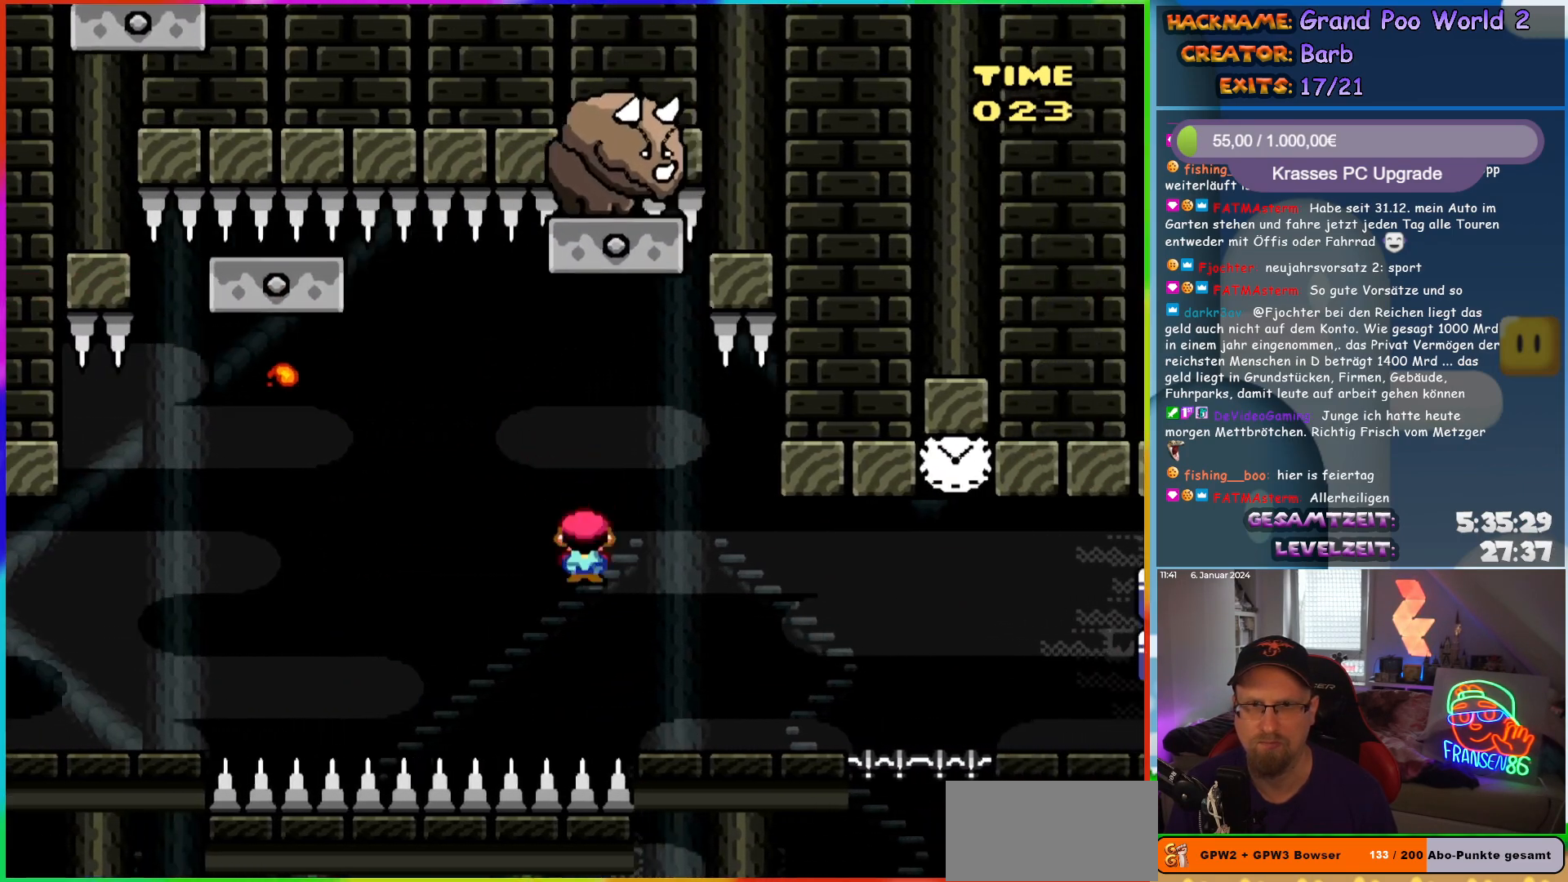
{"buttons": ["A", "X", "DPAD_RIGHT"], "events": [[83, "A", "up"], [317, "A", "down"], [400, "A", "up"], [467, "A", "down"]]}
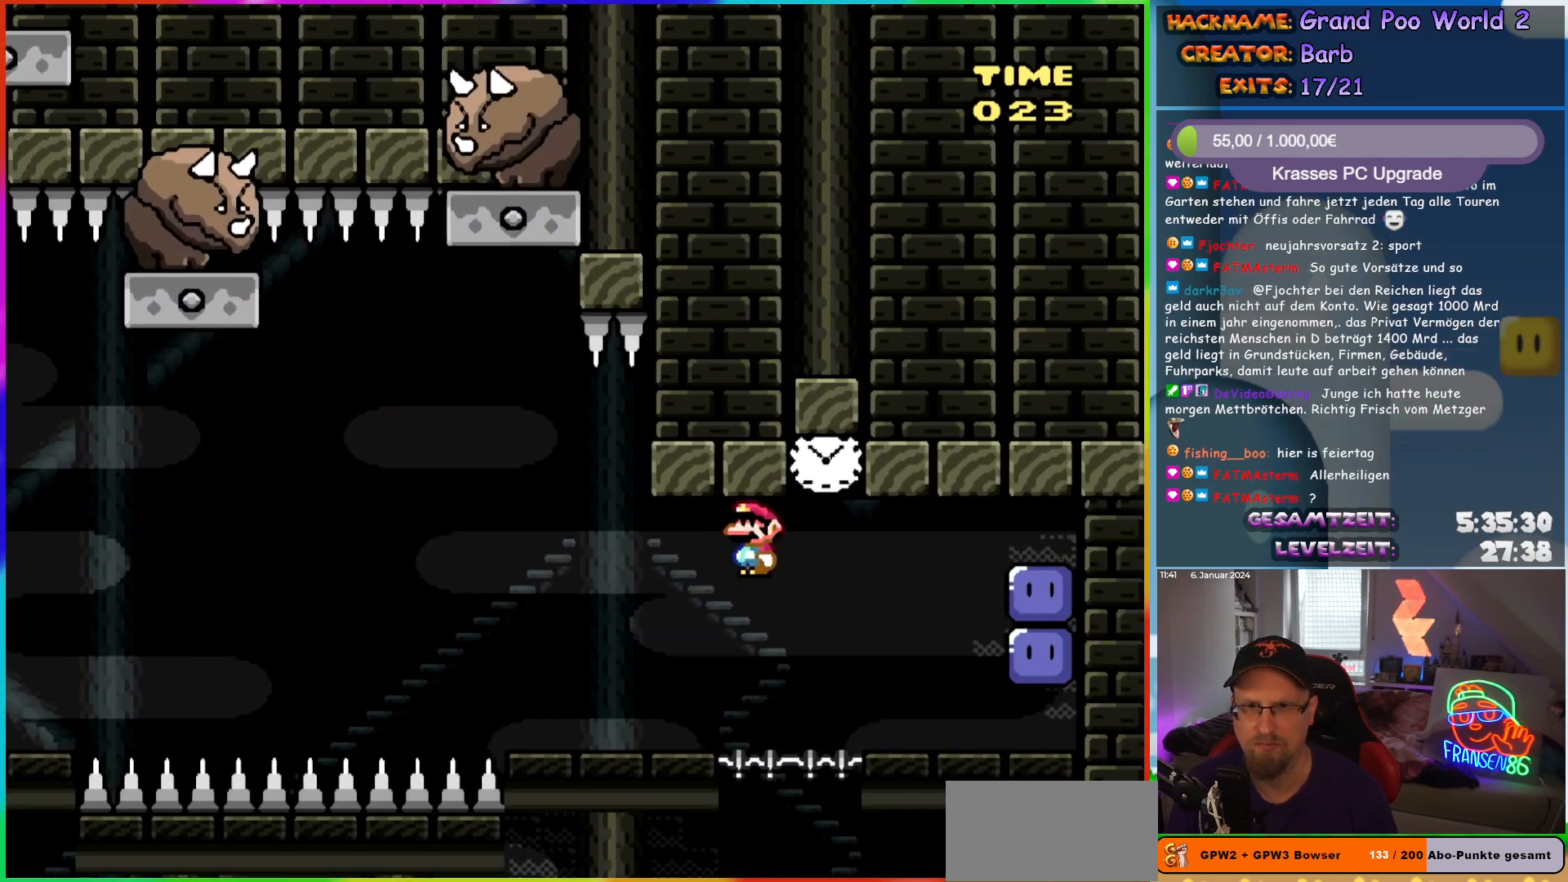
{"buttons": ["Y", "DPAD_LEFT"], "events": [[383, "X", "up"], [400, "A", "up"], [450, "Y", "down"], [467, "DPAD_RIGHT", "up"], [500, "DPAD_LEFT", "down"]]}
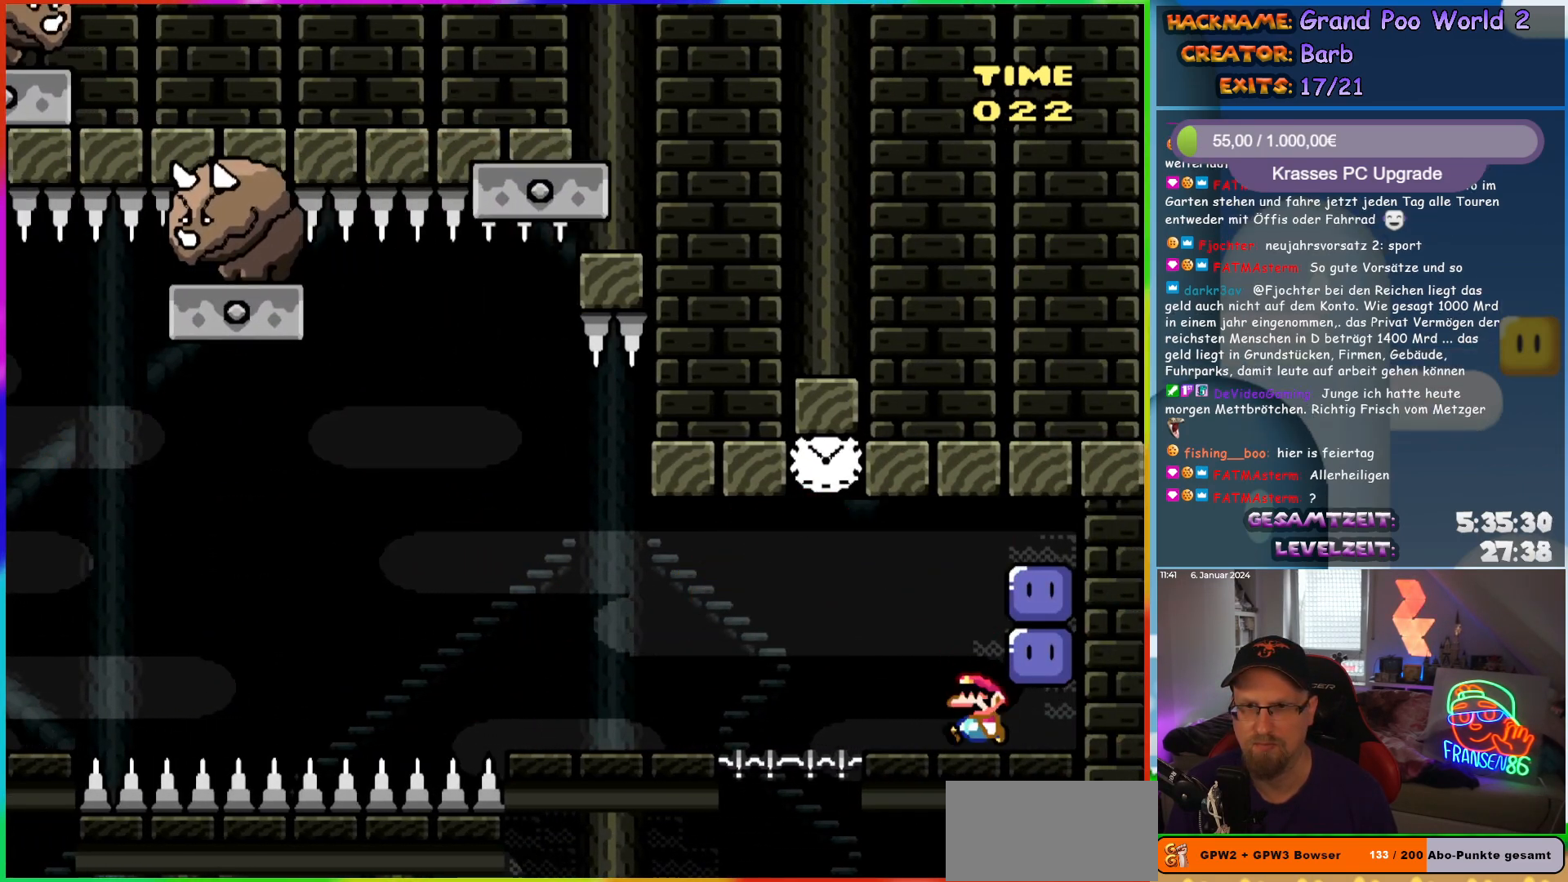
{"buttons": ["DPAD_RIGHT"], "events": [[67, "Y", "up"], [183, "Y", "down"], [200, "DPAD_LEFT", "up"], [217, "DPAD_RIGHT", "down"], [467, "Y", "up"]]}
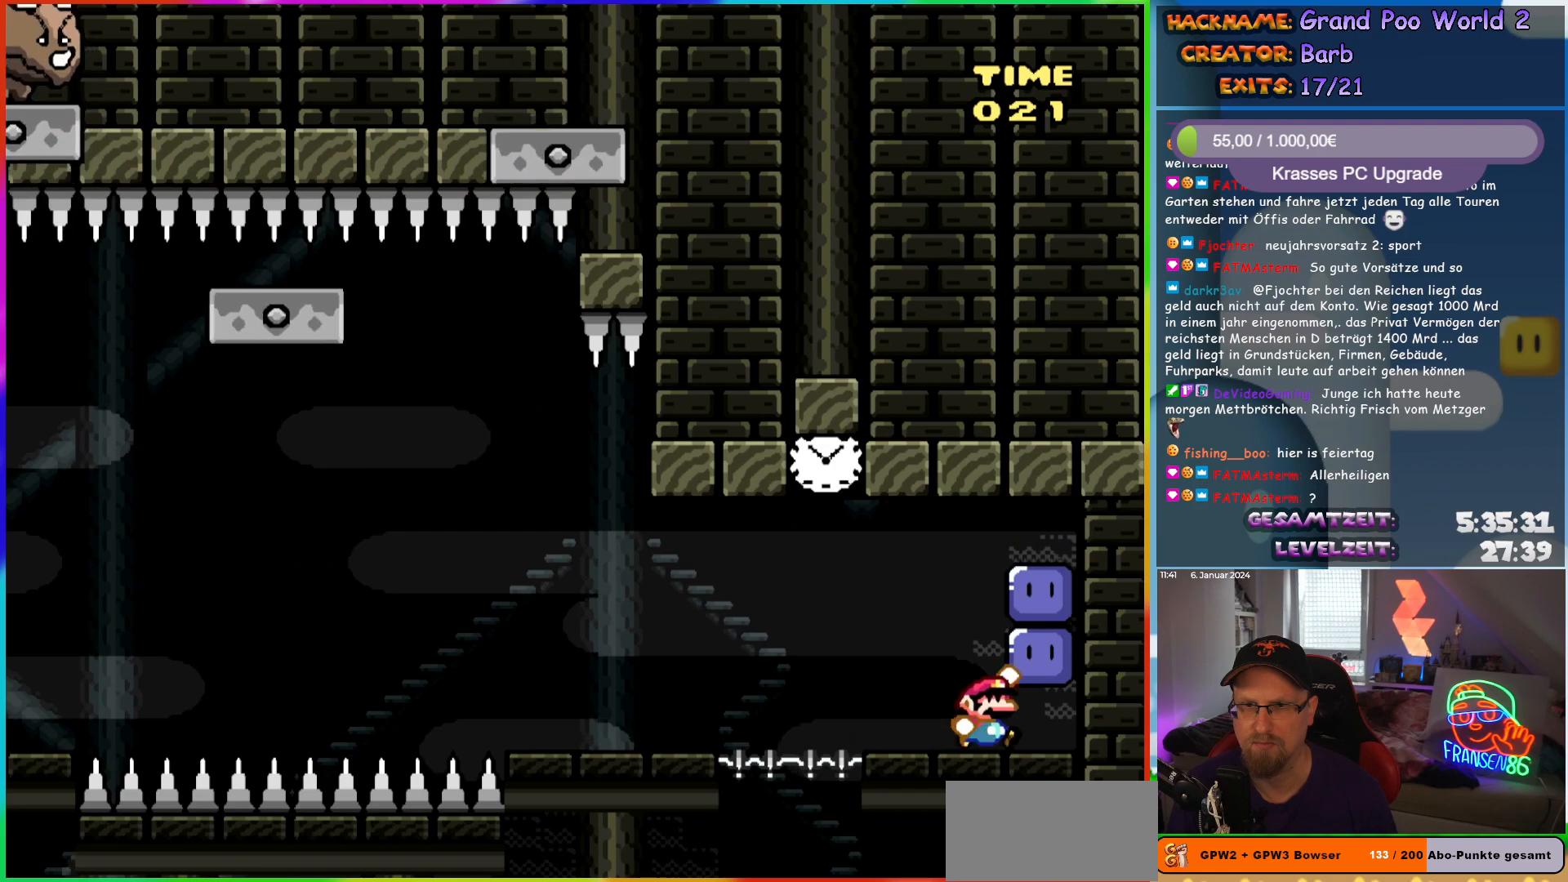
{"buttons": ["Y", "DPAD_LEFT"], "events": [[33, "B", "down"], [83, "DPAD_RIGHT", "up"], [183, "DPAD_RIGHT", "down"], [200, "B", "up"], [450, "DPAD_RIGHT", "up"], [450, "Y", "down"], [483, "DPAD_LEFT", "down"]]}
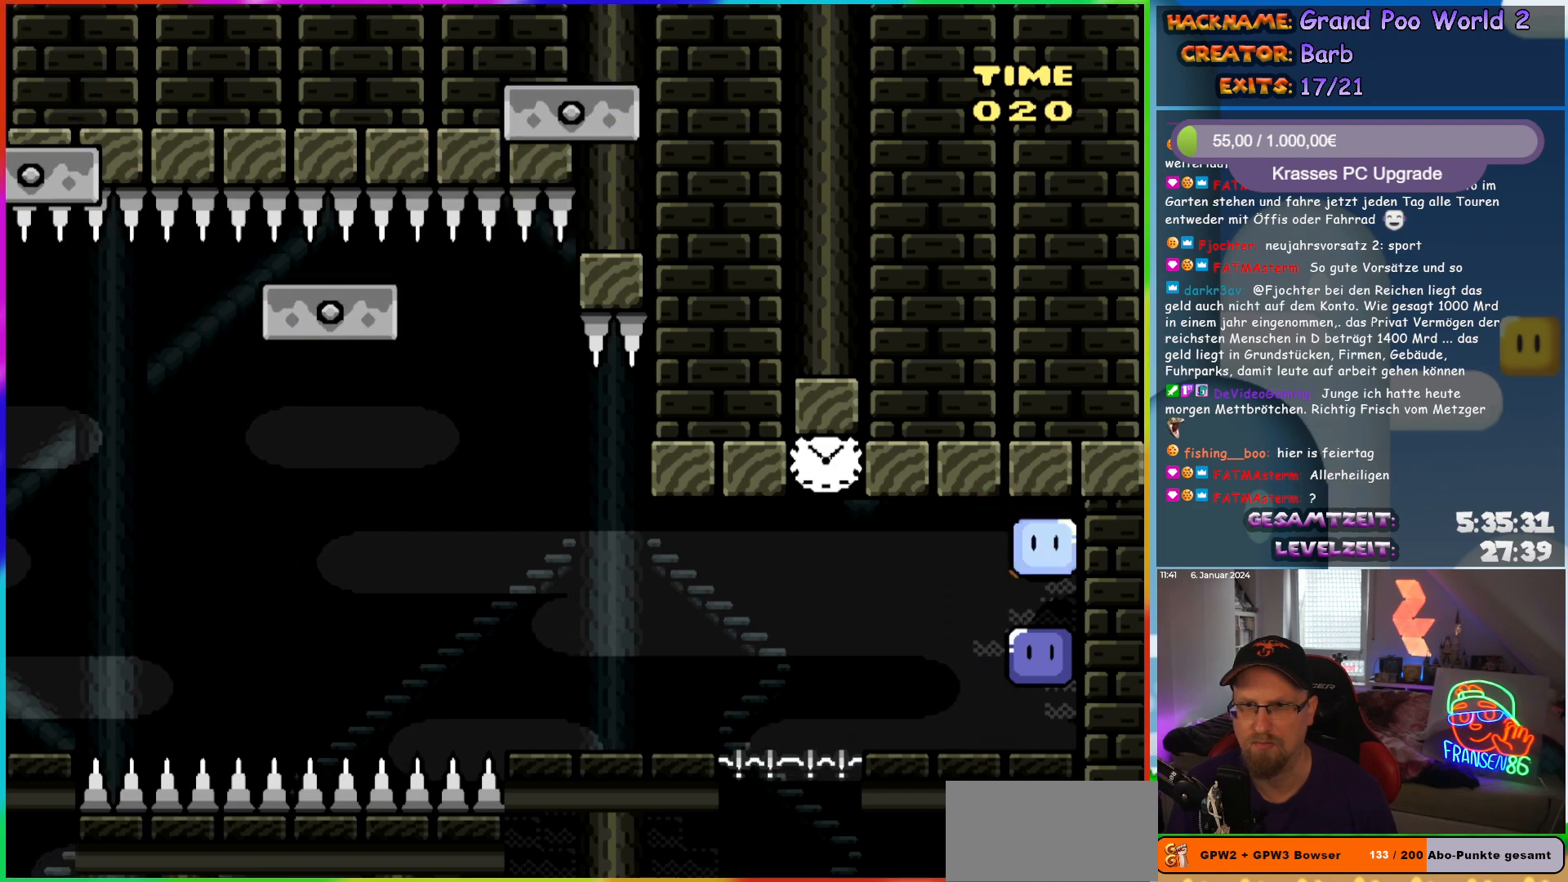
{"buttons": [], "events": [[167, "DPAD_LEFT", "up"], [217, "DPAD_LEFT", "down"], [350, "DPAD_LEFT", "up"], [367, "Y", "up"]]}
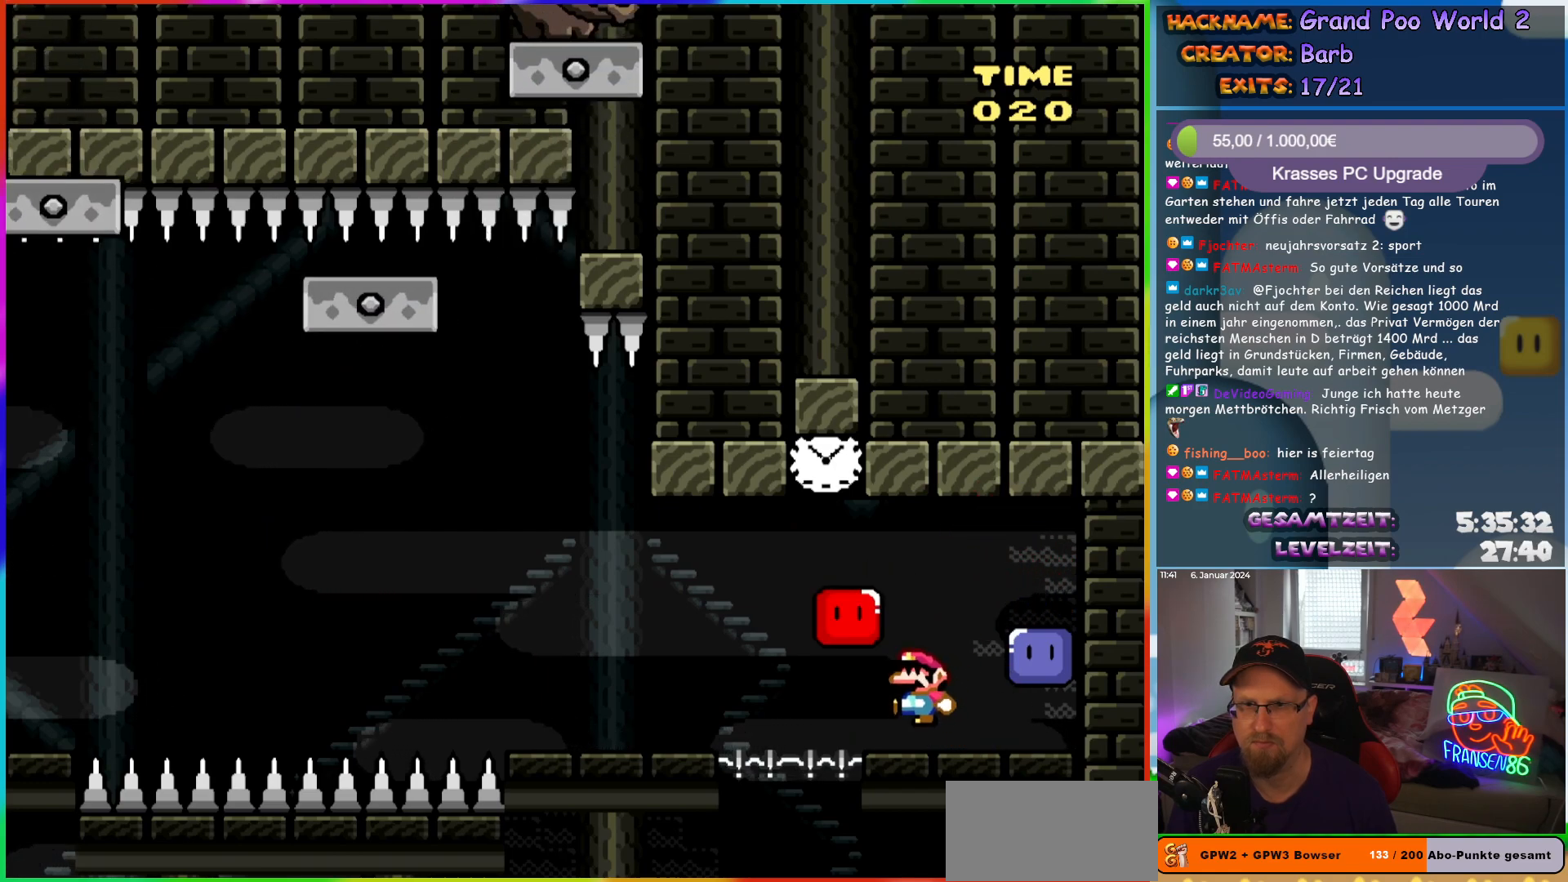
{"buttons": ["X", "DPAD_RIGHT"], "events": [[250, "DPAD_RIGHT", "down"], [250, "X", "down"]]}
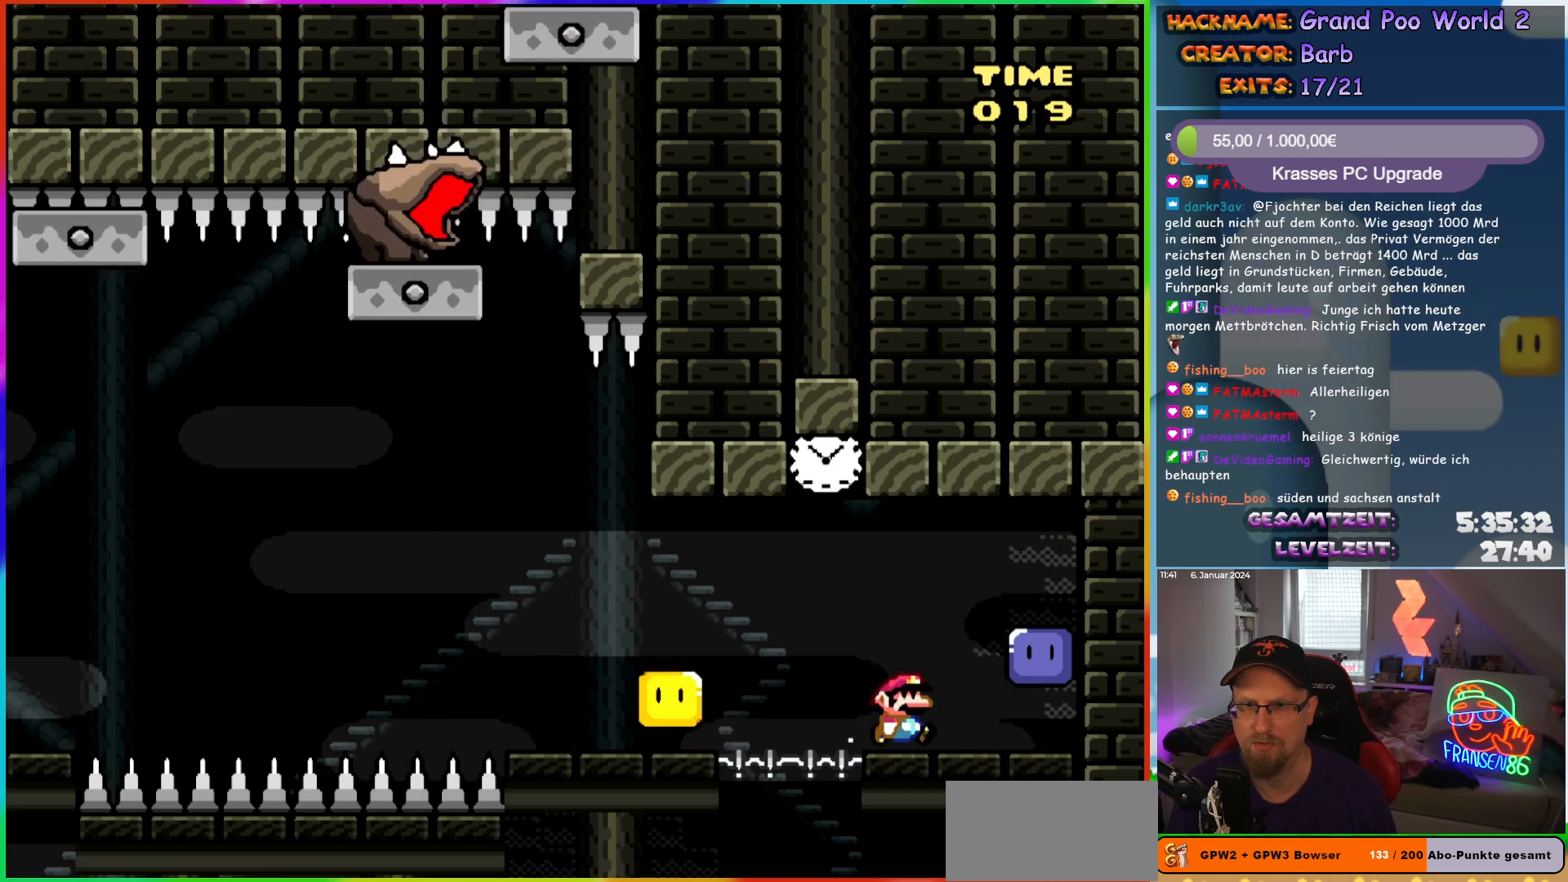
{"buttons": ["Y"], "events": [[33, "A", "down"], [100, "A", "up"], [217, "X", "up"], [283, "DPAD_RIGHT", "up"], [467, "Y", "down"]]}
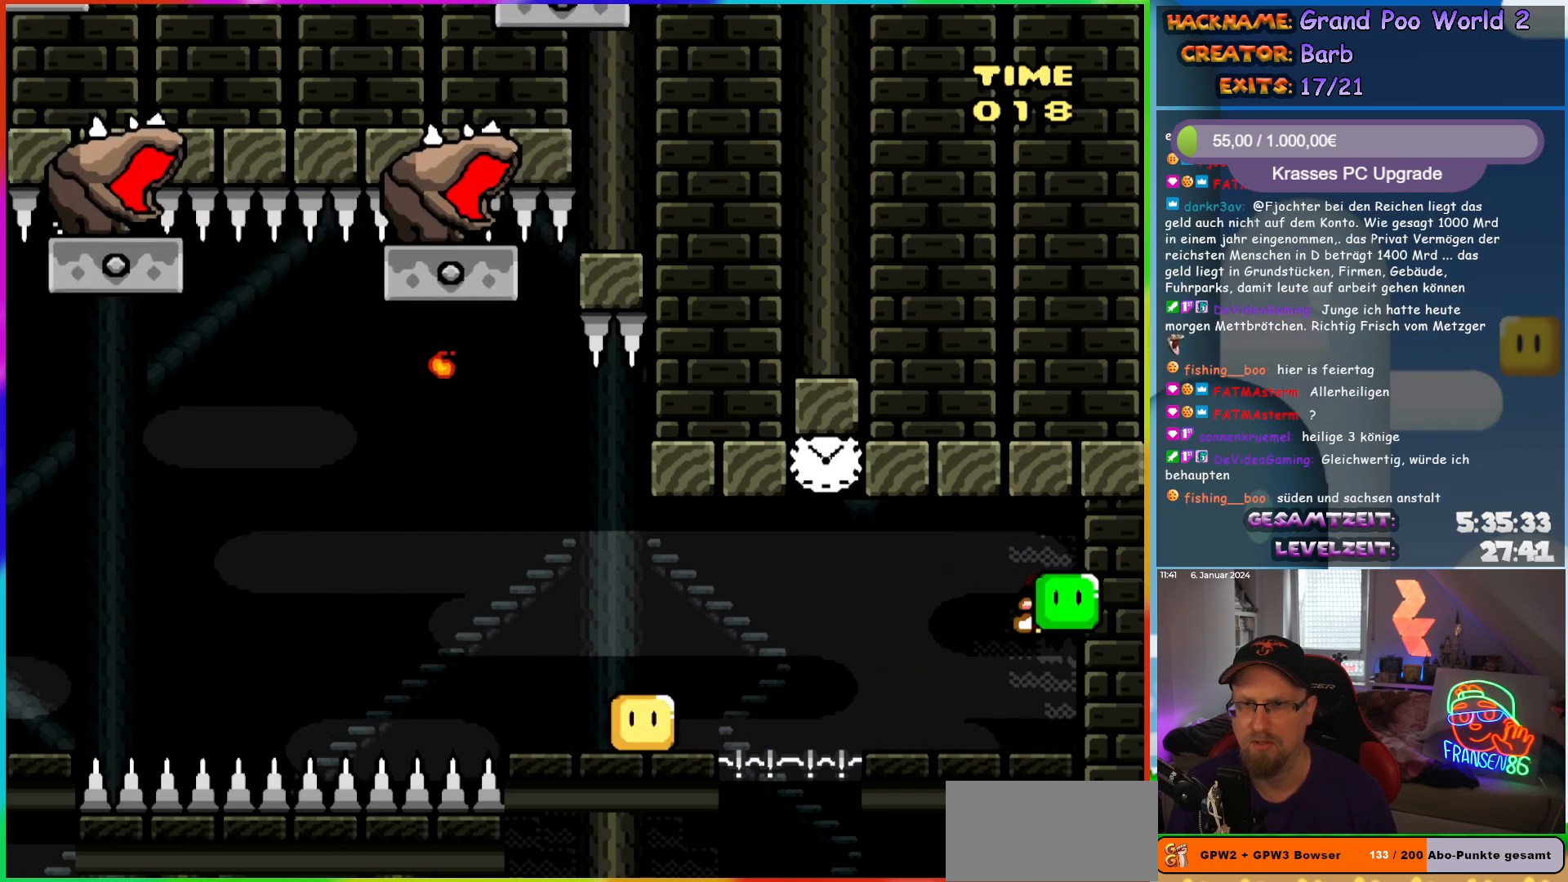
{"buttons": ["A", "X", "DPAD_LEFT"], "events": [[17, "DPAD_LEFT", "down"], [233, "Y", "up"], [317, "X", "down"], [350, "A", "down"]]}
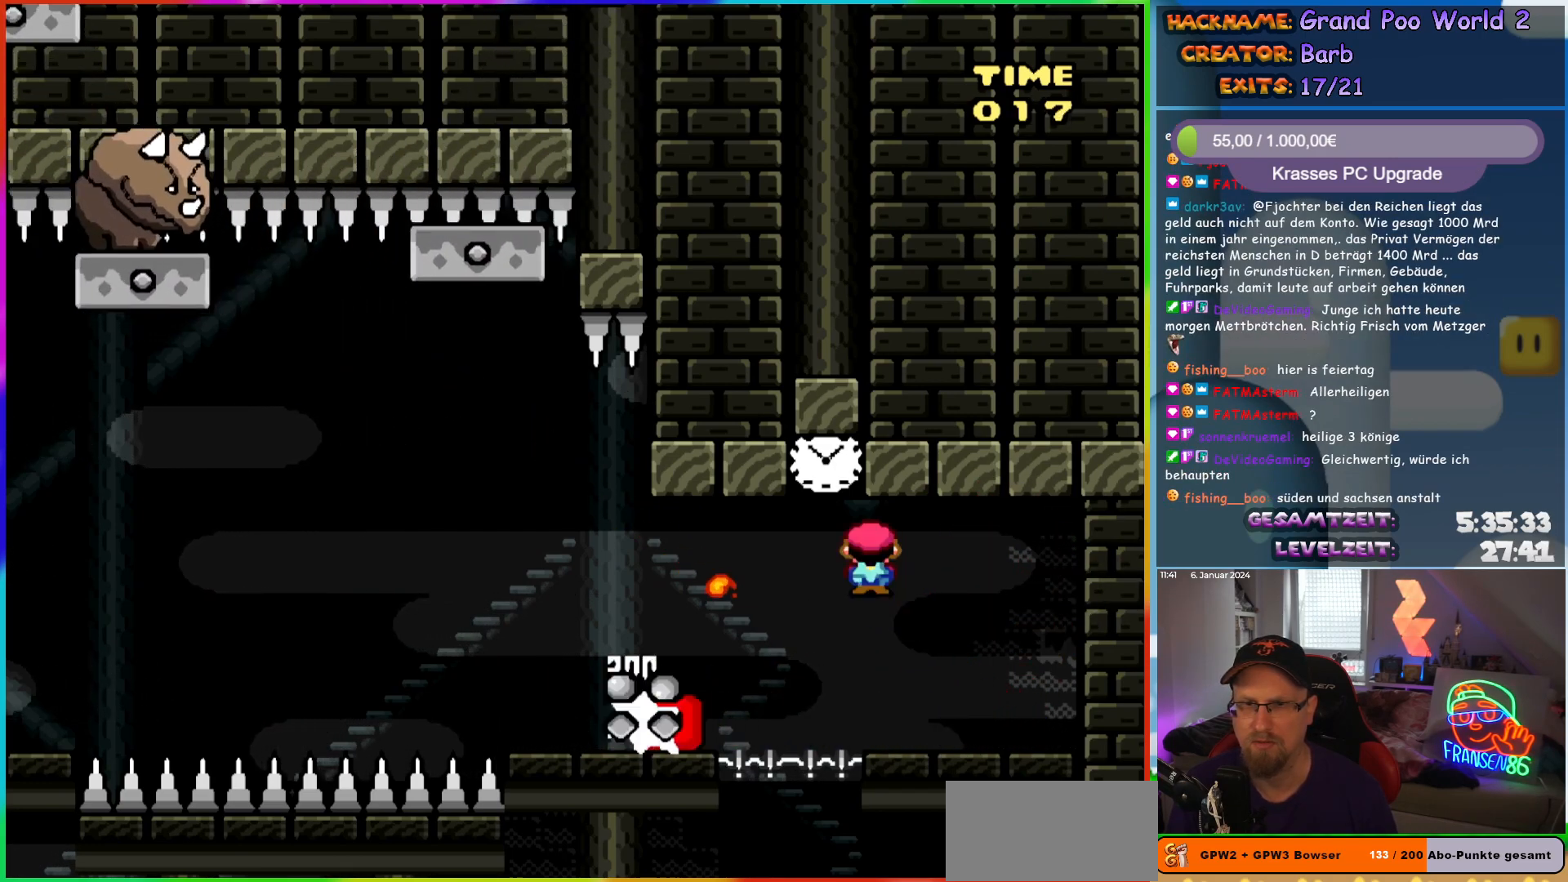
{"buttons": ["X", "DPAD_LEFT"], "events": [[383, "A", "up"]]}
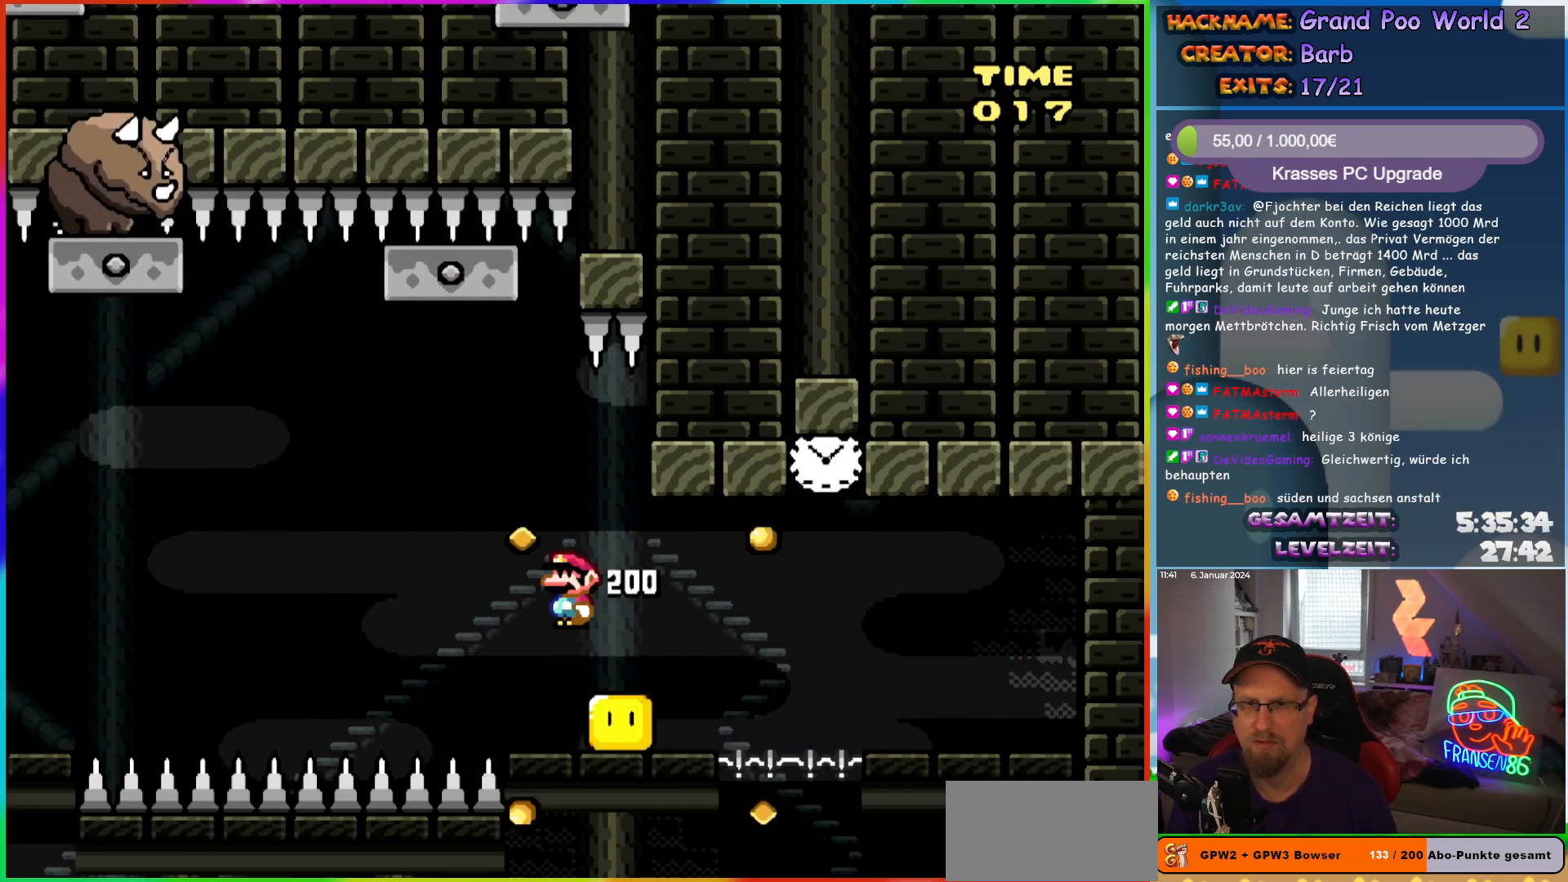
{"buttons": ["X"], "events": [[167, "DPAD_LEFT", "up"], [167, "DPAD_UP", "down"], [183, "DPAD_RIGHT", "down"], [183, "DPAD_UP", "up"], [417, "DPAD_RIGHT", "up"]]}
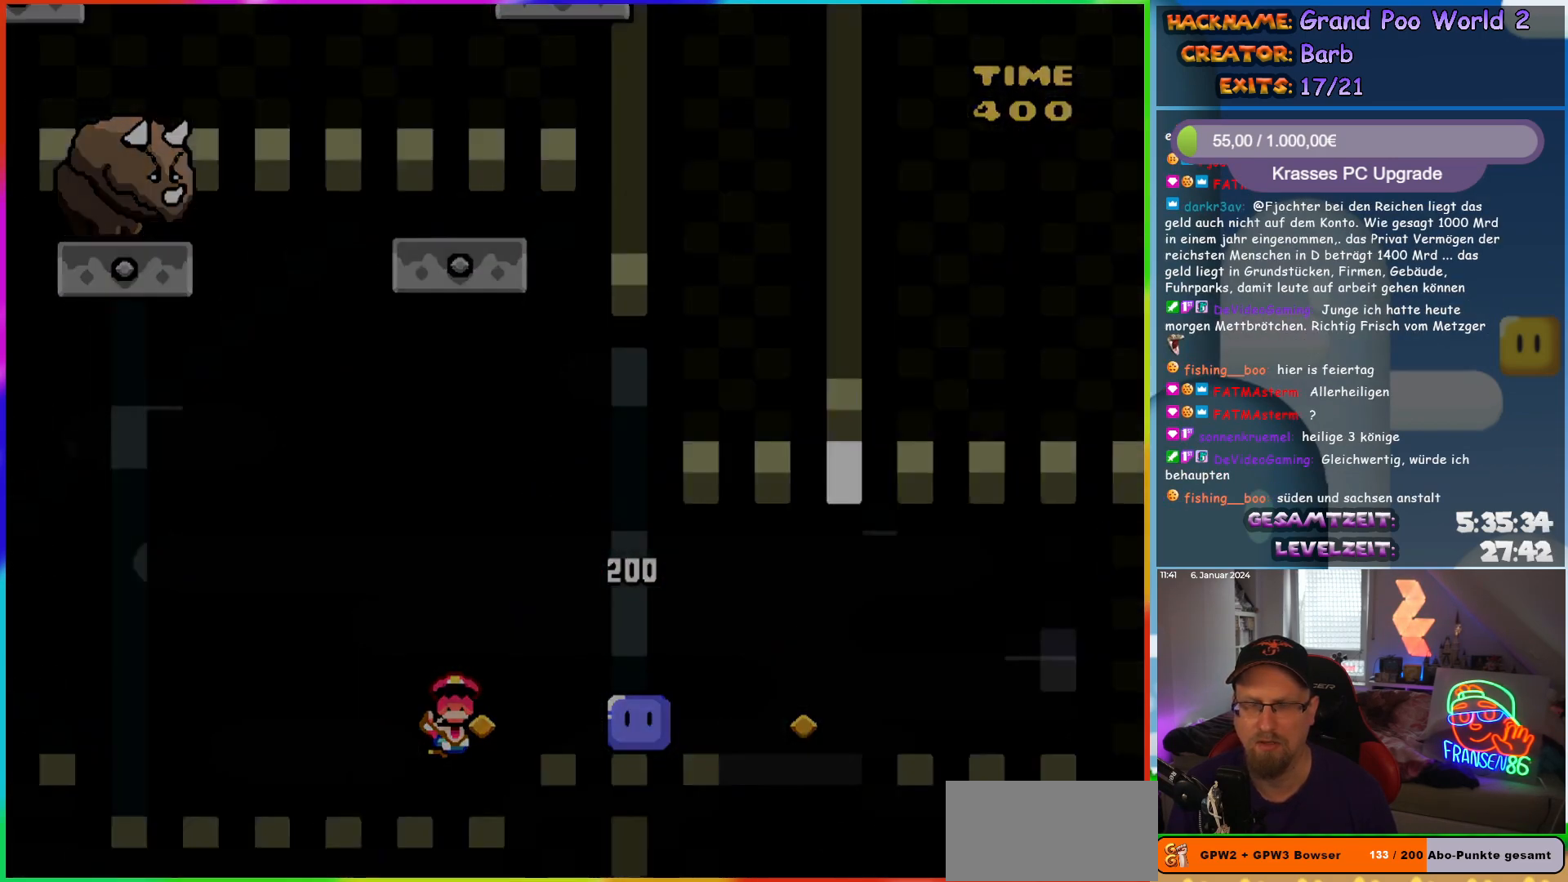
{"buttons": [], "events": [[100, "X", "up"]]}
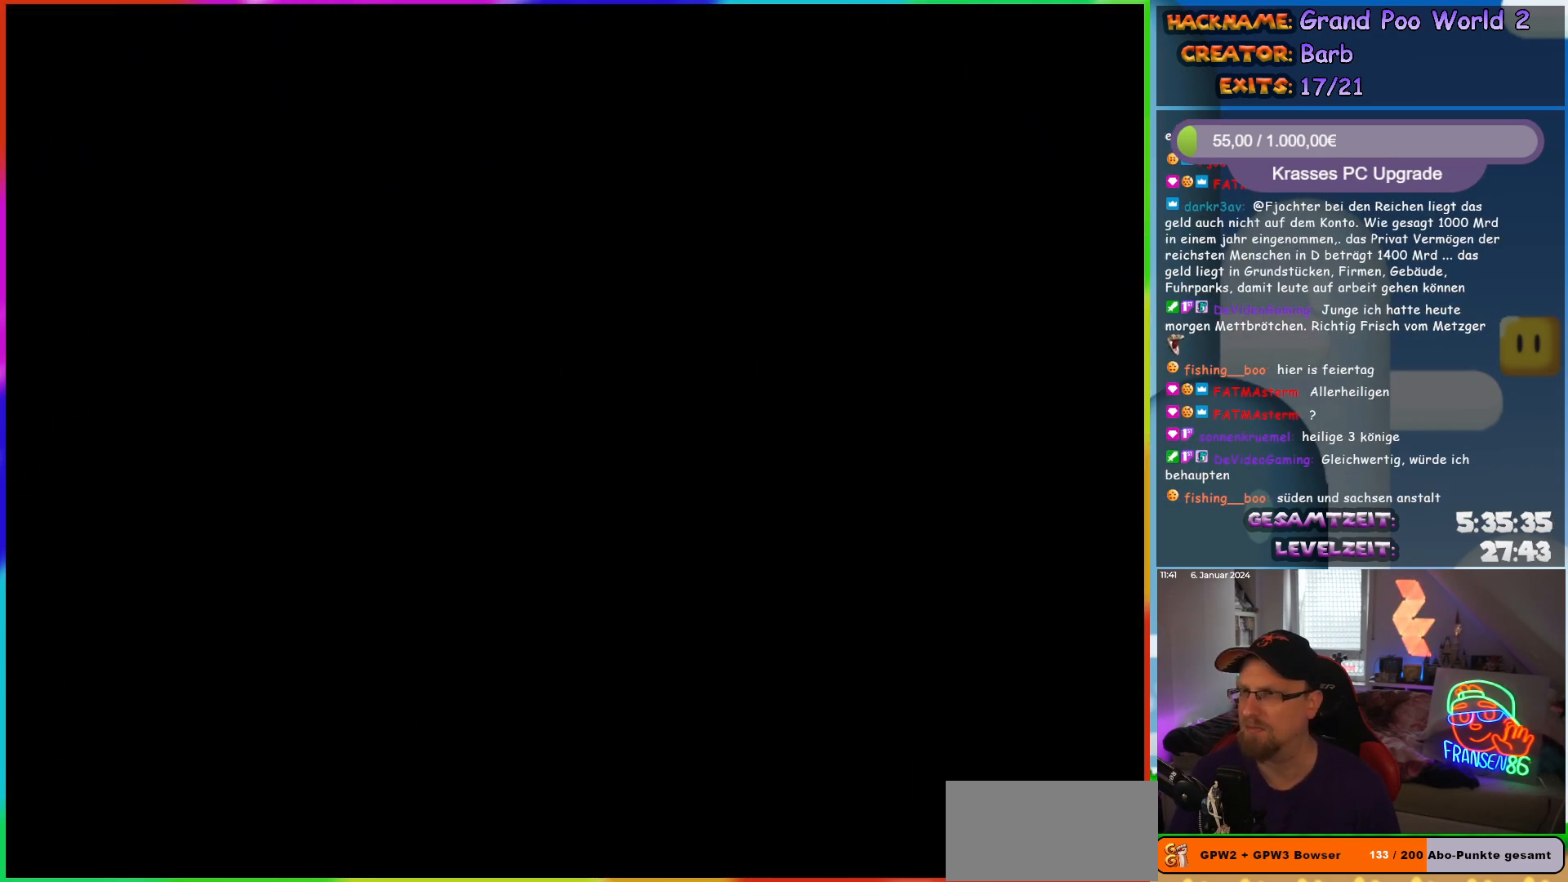
{"buttons": [], "events": []}
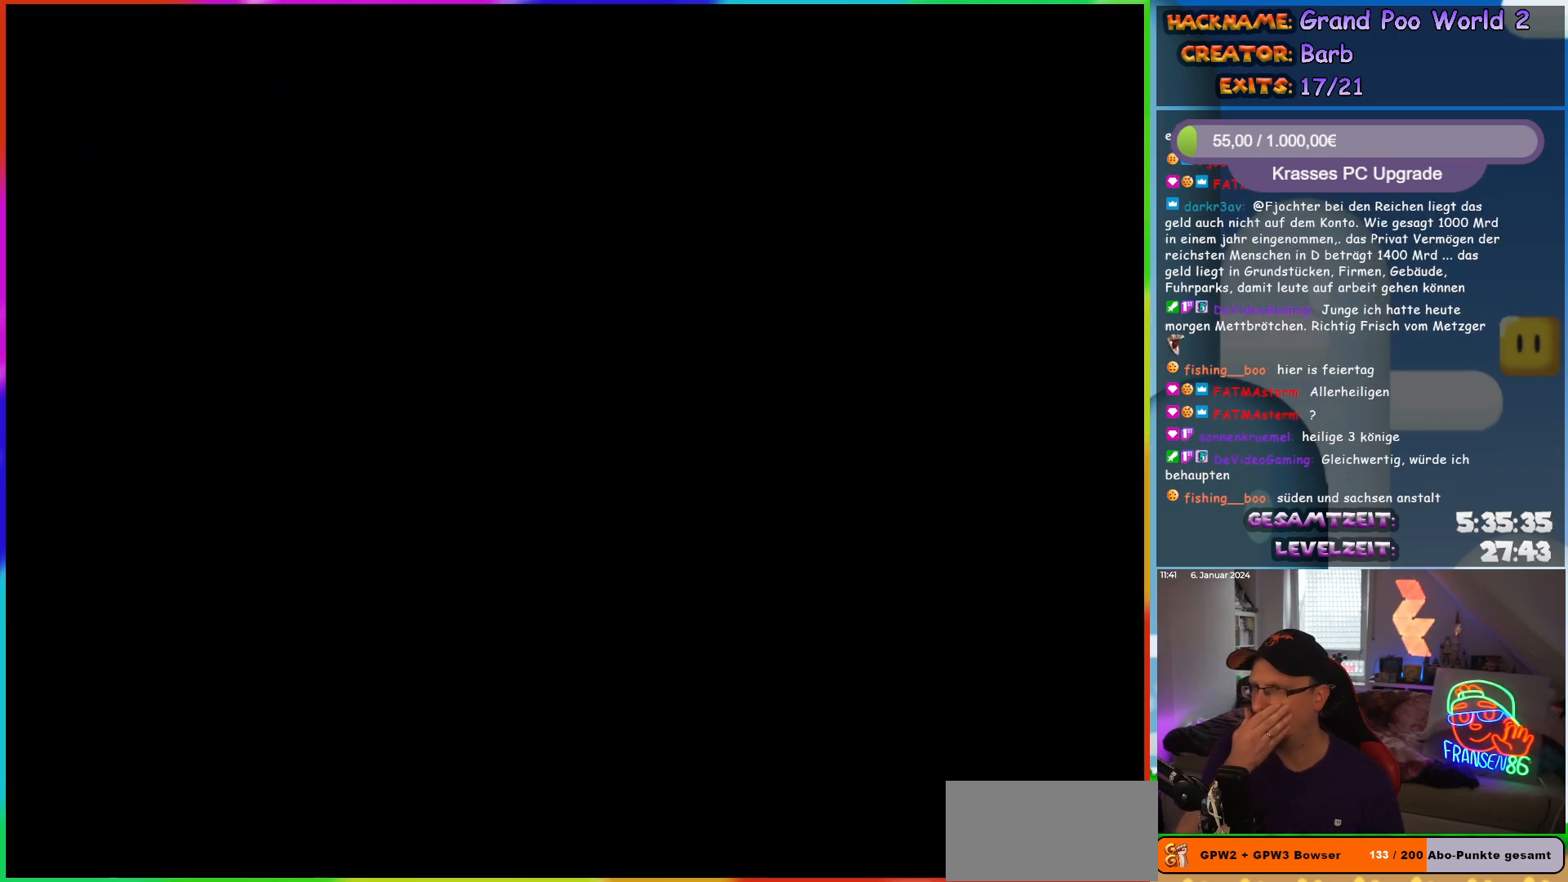
{"buttons": [], "events": []}
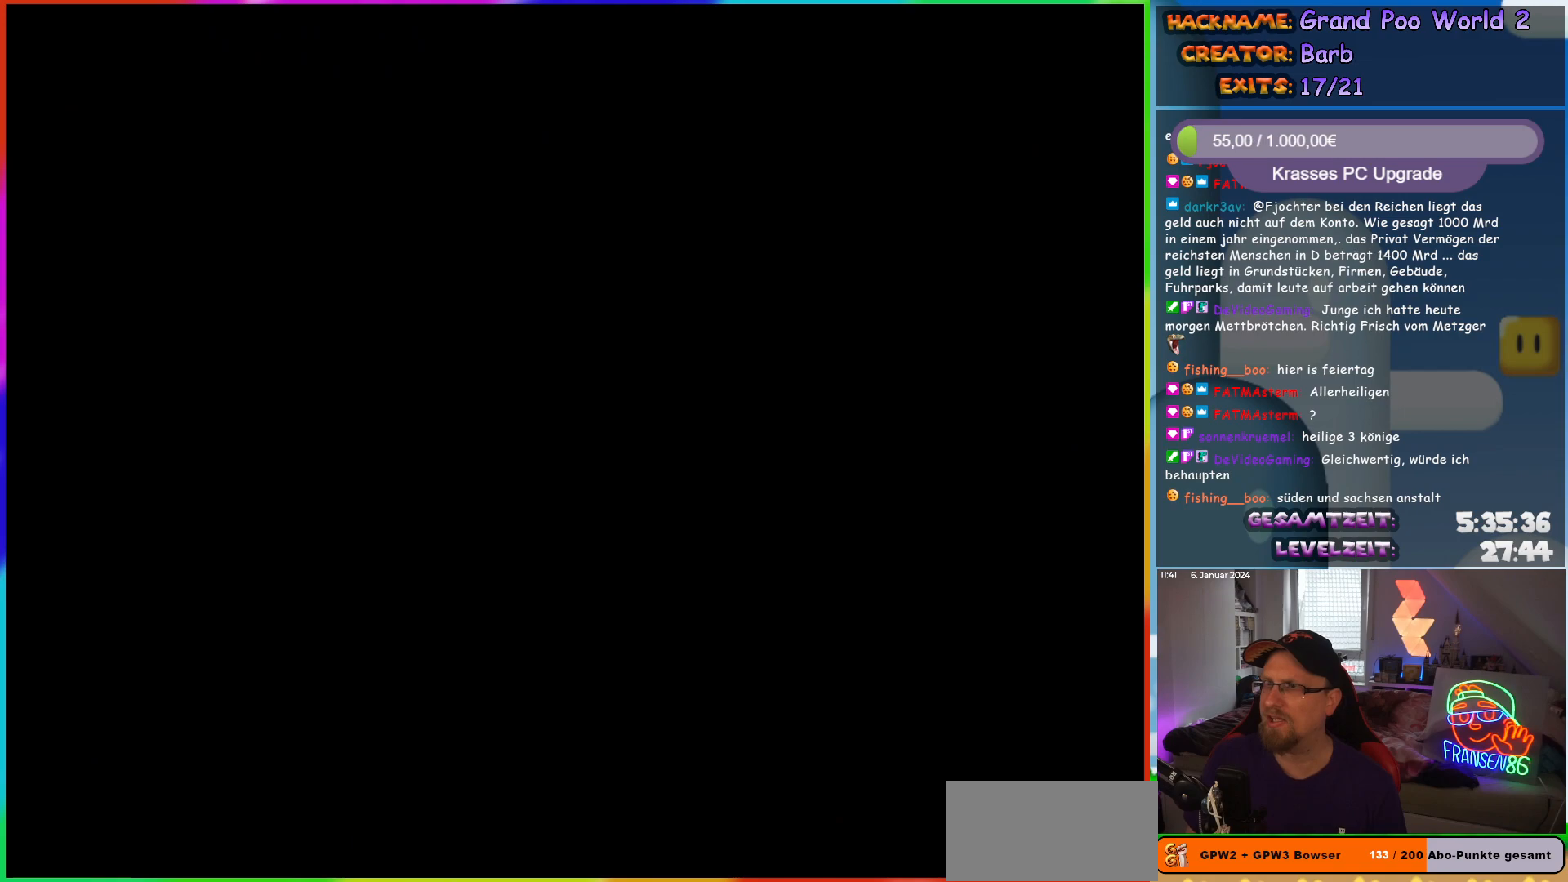
{"buttons": ["DPAD_RIGHT"], "events": [[333, "DPAD_RIGHT", "down"]]}
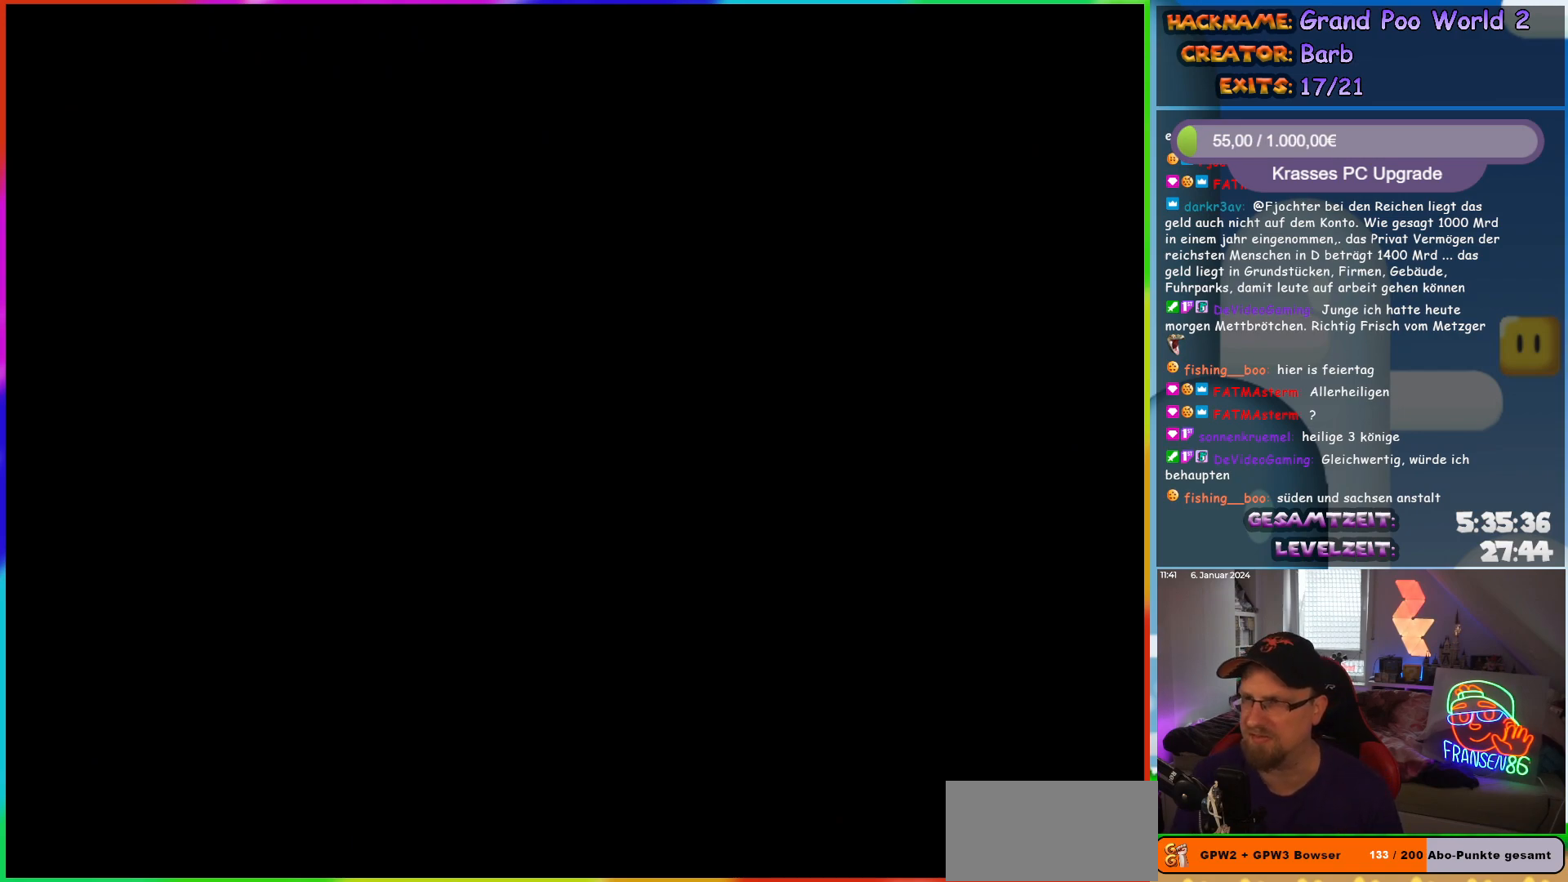
{"buttons": ["X", "DPAD_RIGHT"], "events": [[200, "X", "down"], [267, "DPAD_RIGHT", "up"], [500, "DPAD_RIGHT", "down"]]}
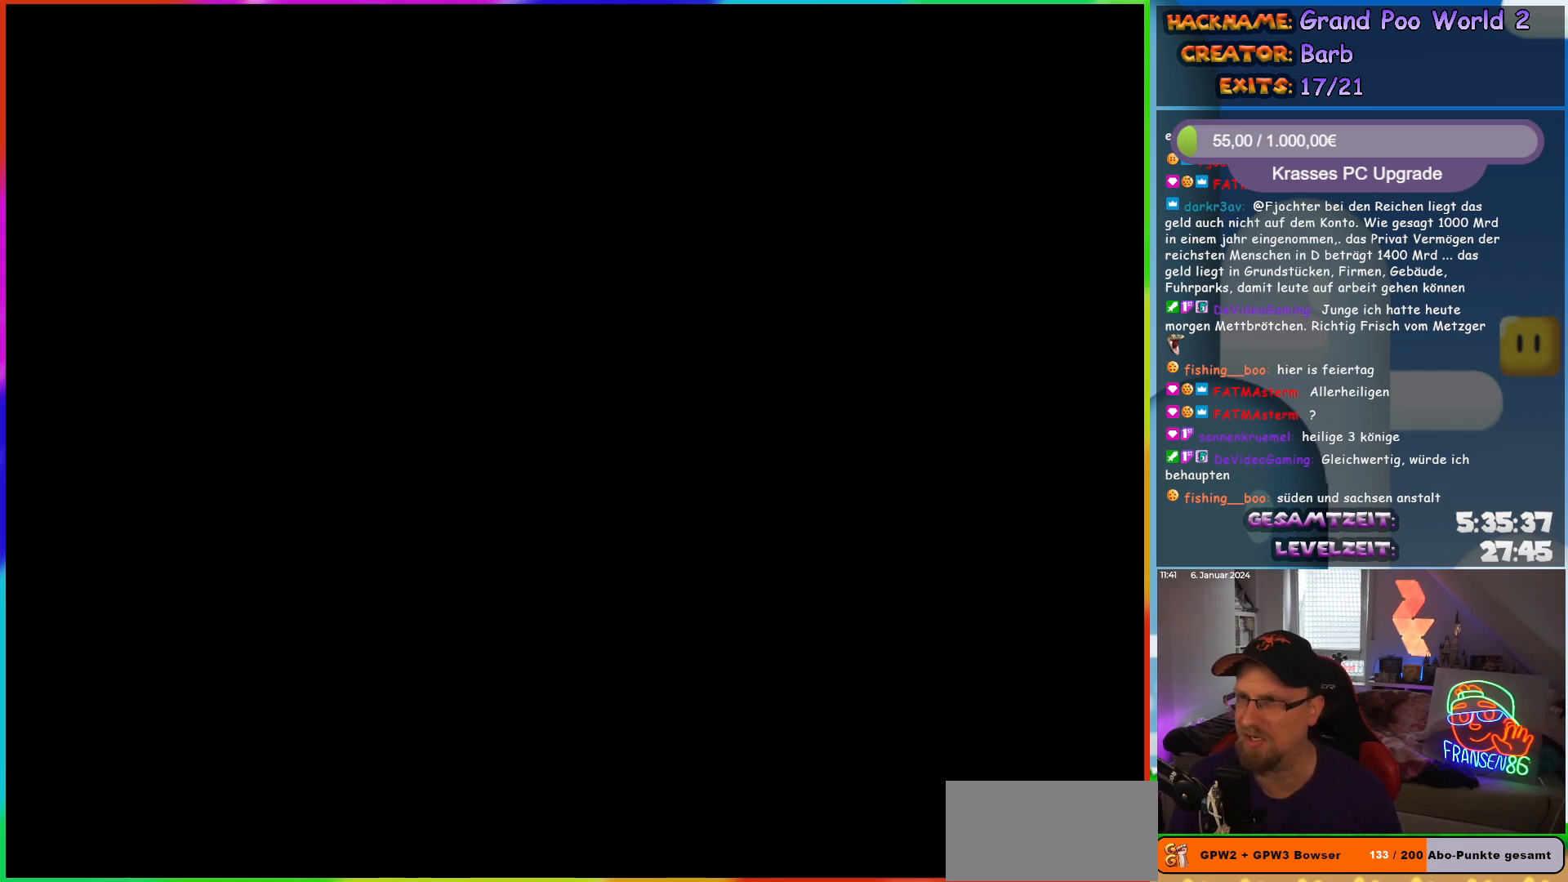
{"buttons": ["X"], "events": [[433, "DPAD_RIGHT", "up"]]}
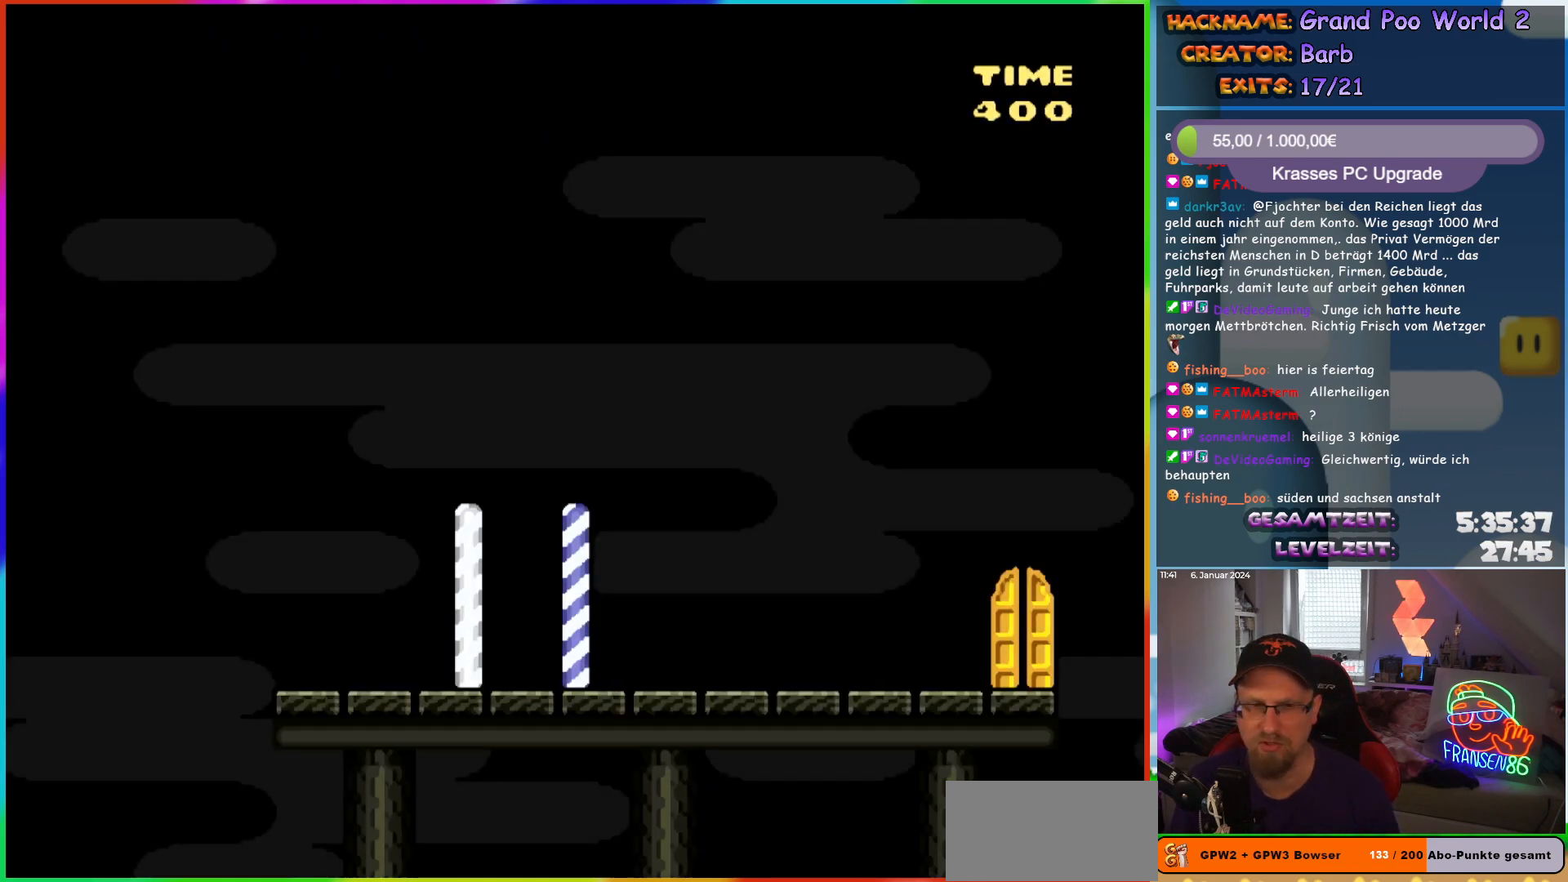
{"buttons": ["X", "DPAD_RIGHT"], "events": [[83, "DPAD_RIGHT", "down"]]}
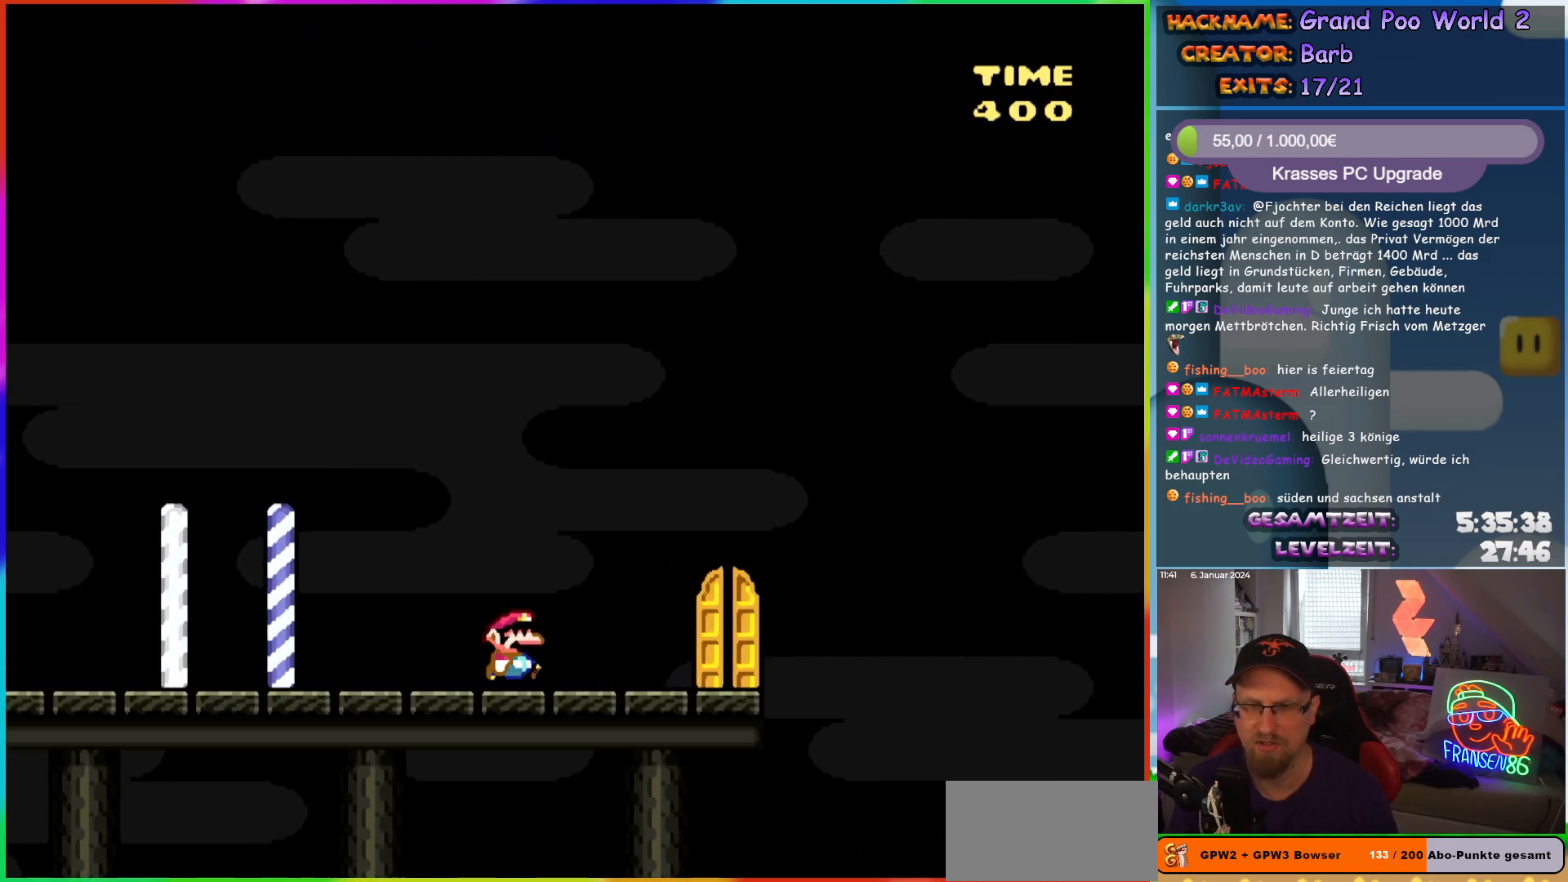
{"buttons": ["X", "DPAD_UP"], "events": [[183, "DPAD_RIGHT", "up"], [467, "DPAD_UP", "down"]]}
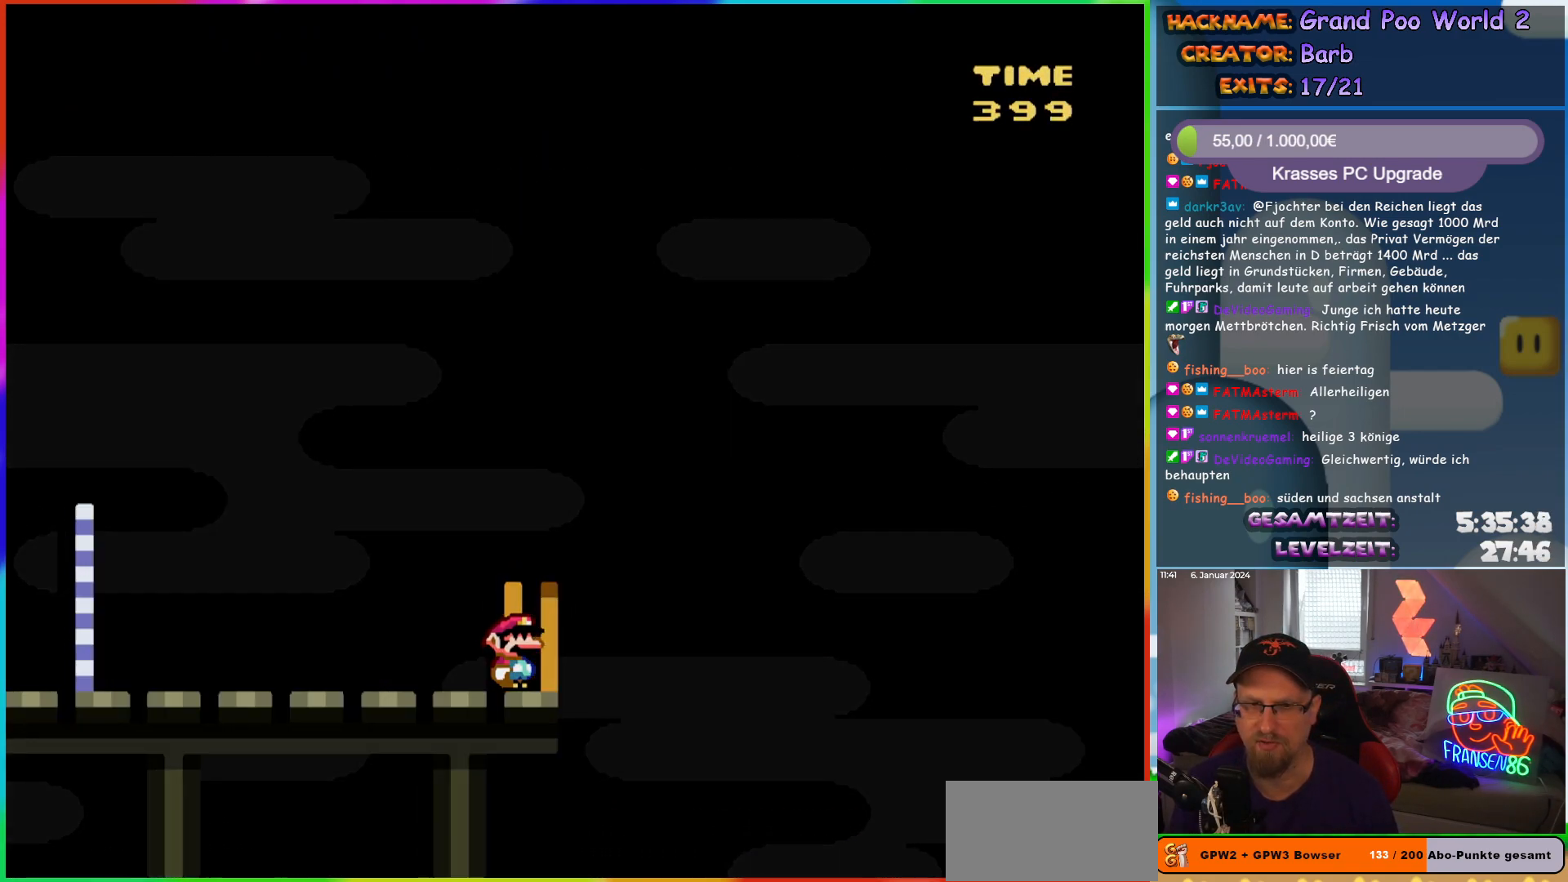
{"buttons": ["X"], "events": [[133, "DPAD_UP", "up"]]}
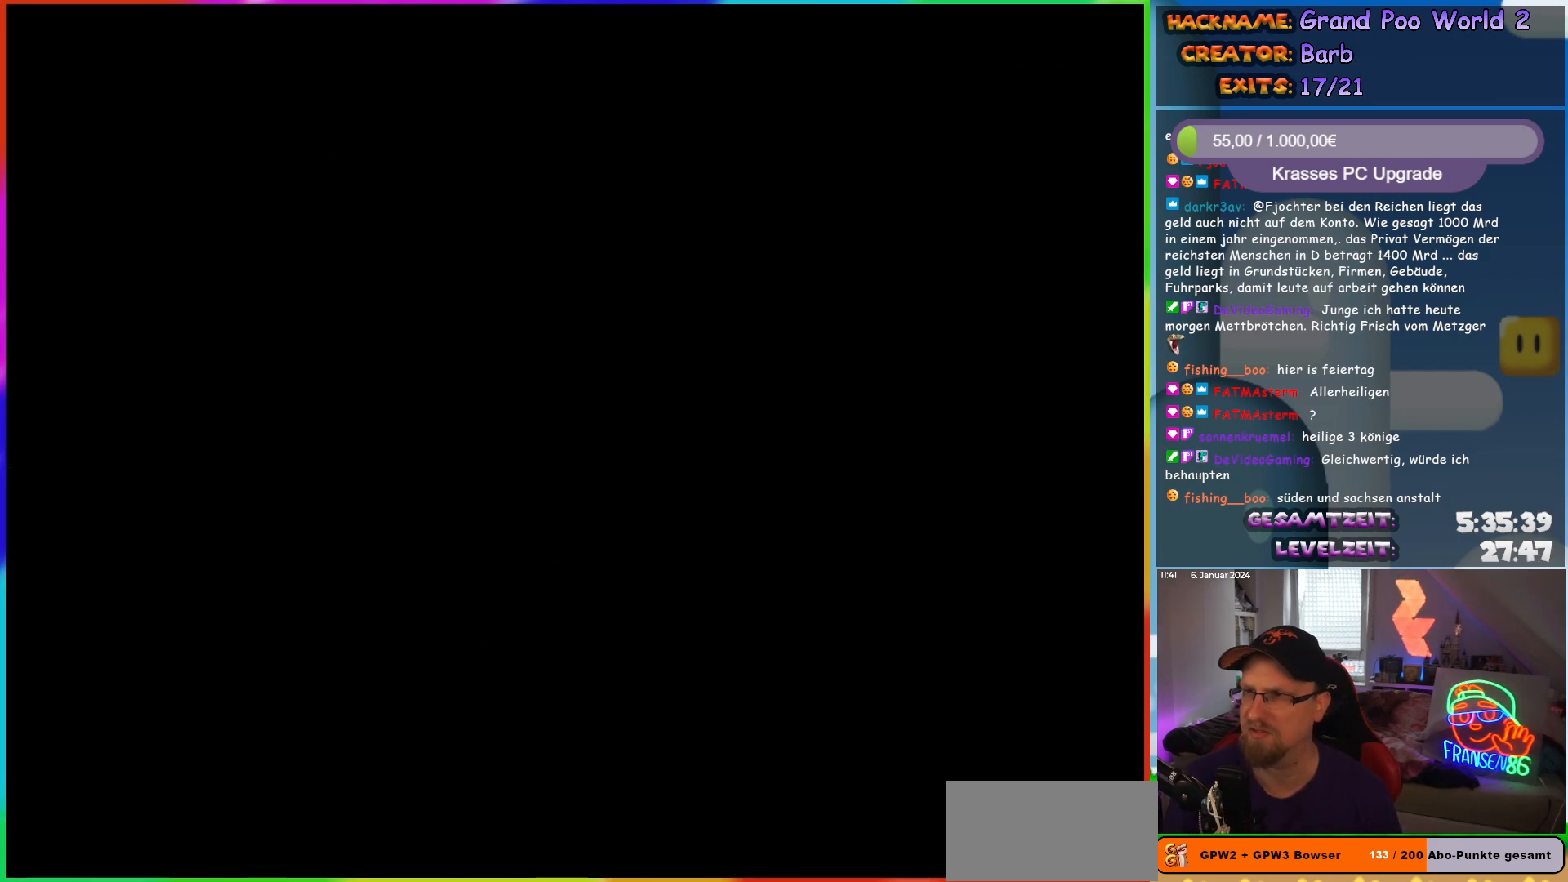
{"buttons": [], "events": [[217, "X", "up"]]}
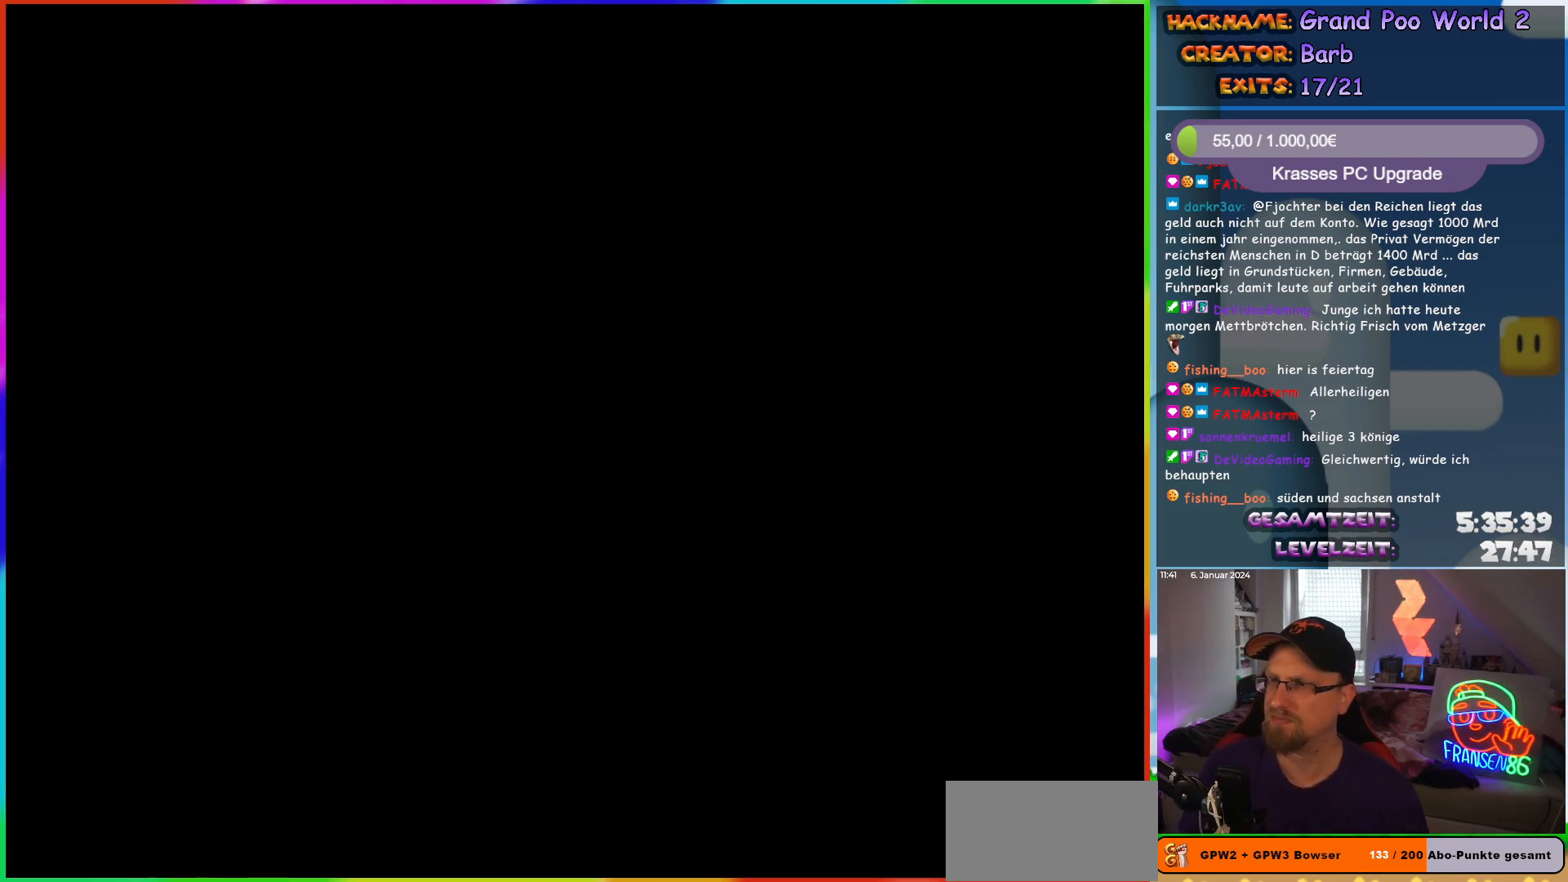
{"buttons": [], "events": []}
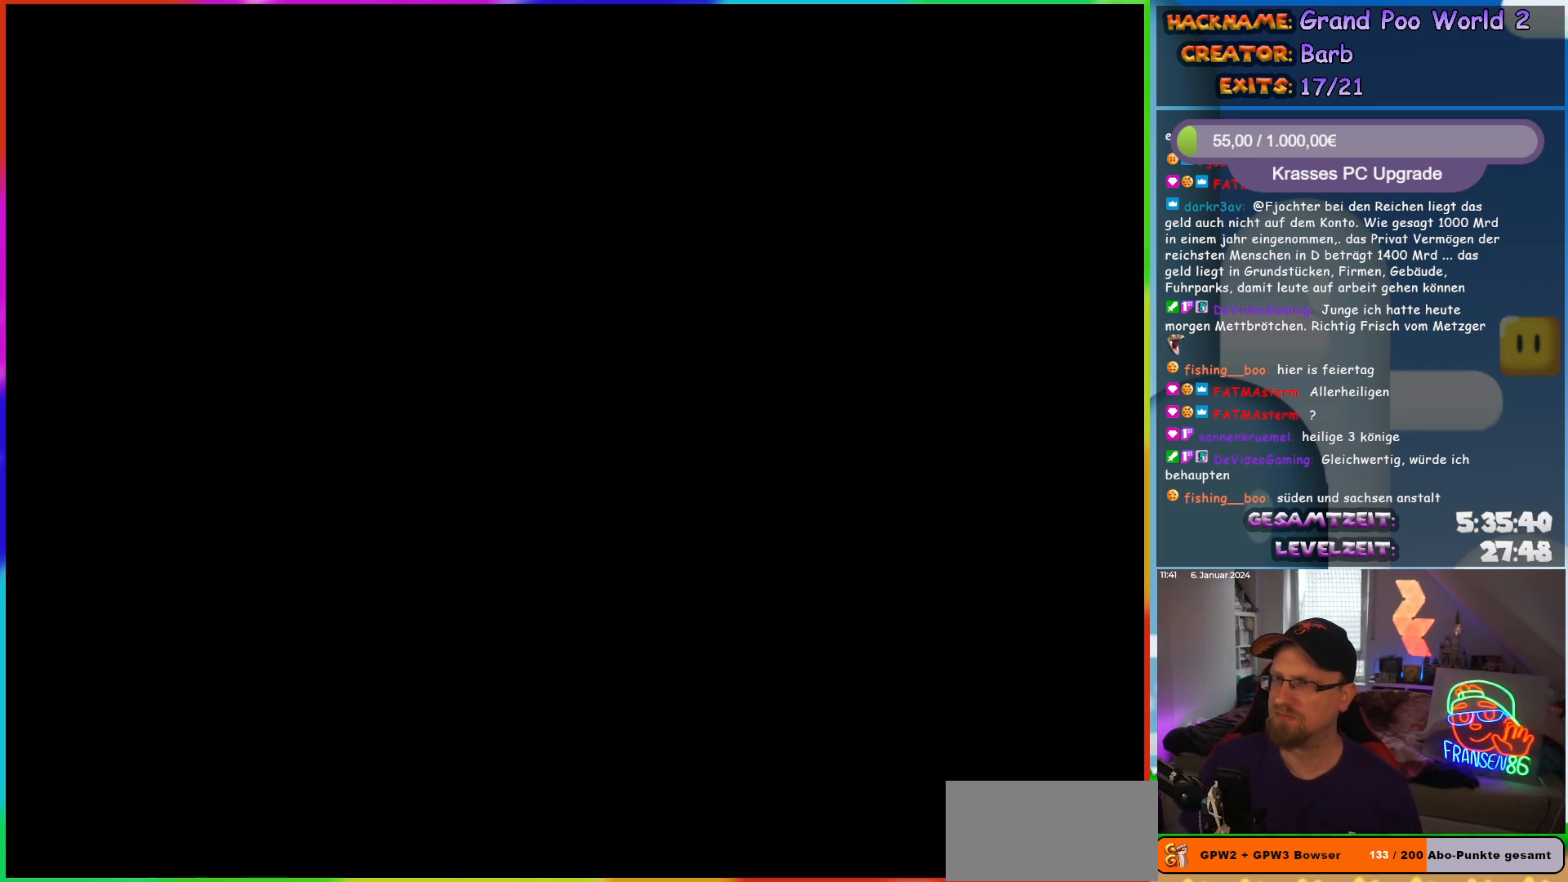
{"buttons": [], "events": []}
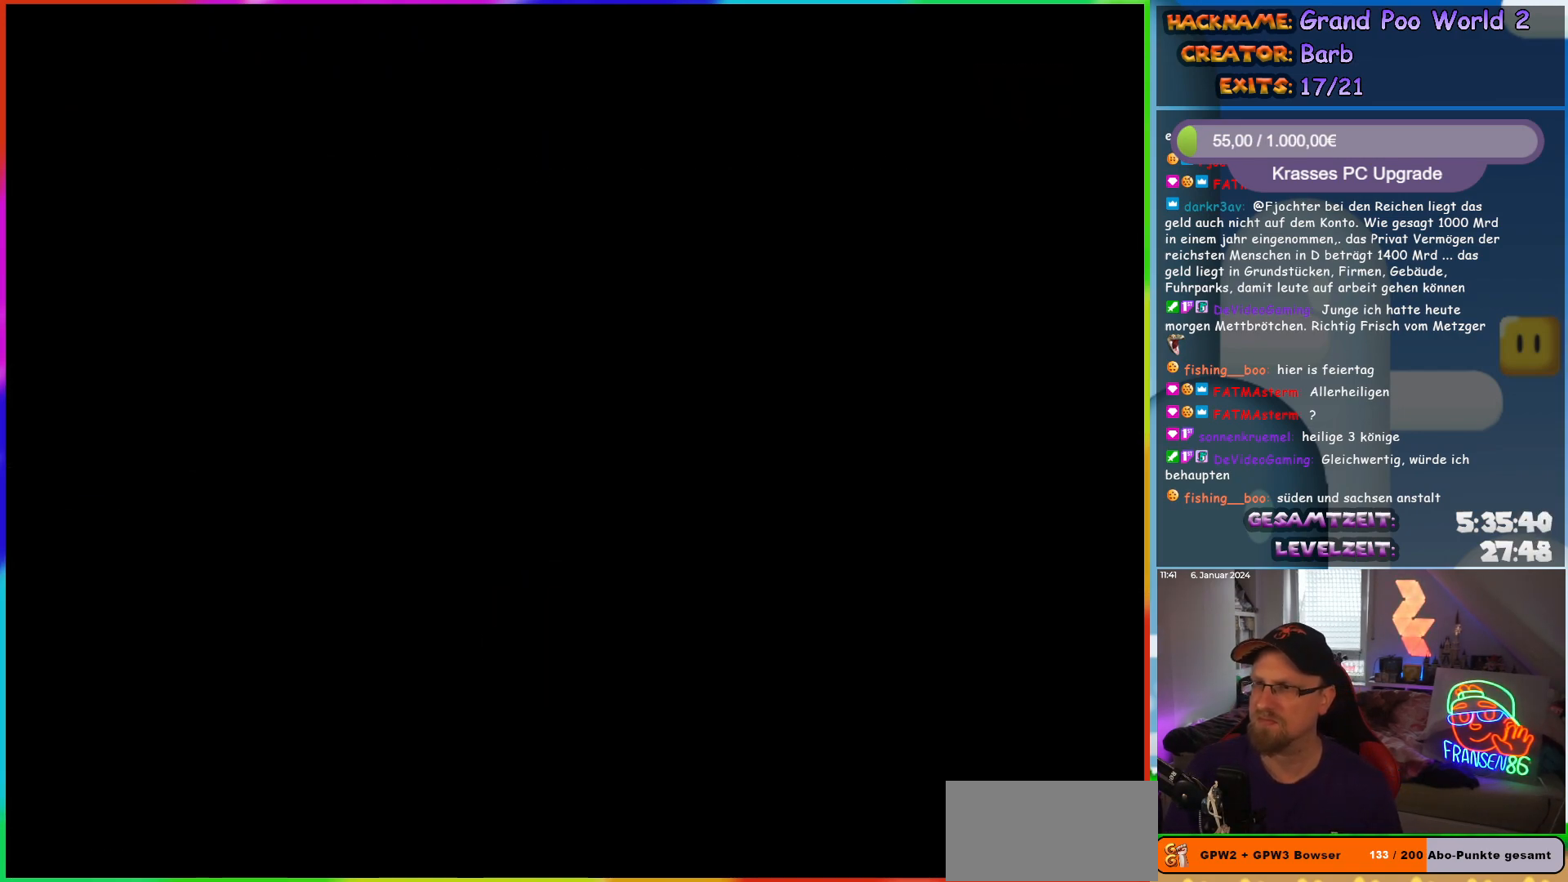
{"buttons": [], "events": []}
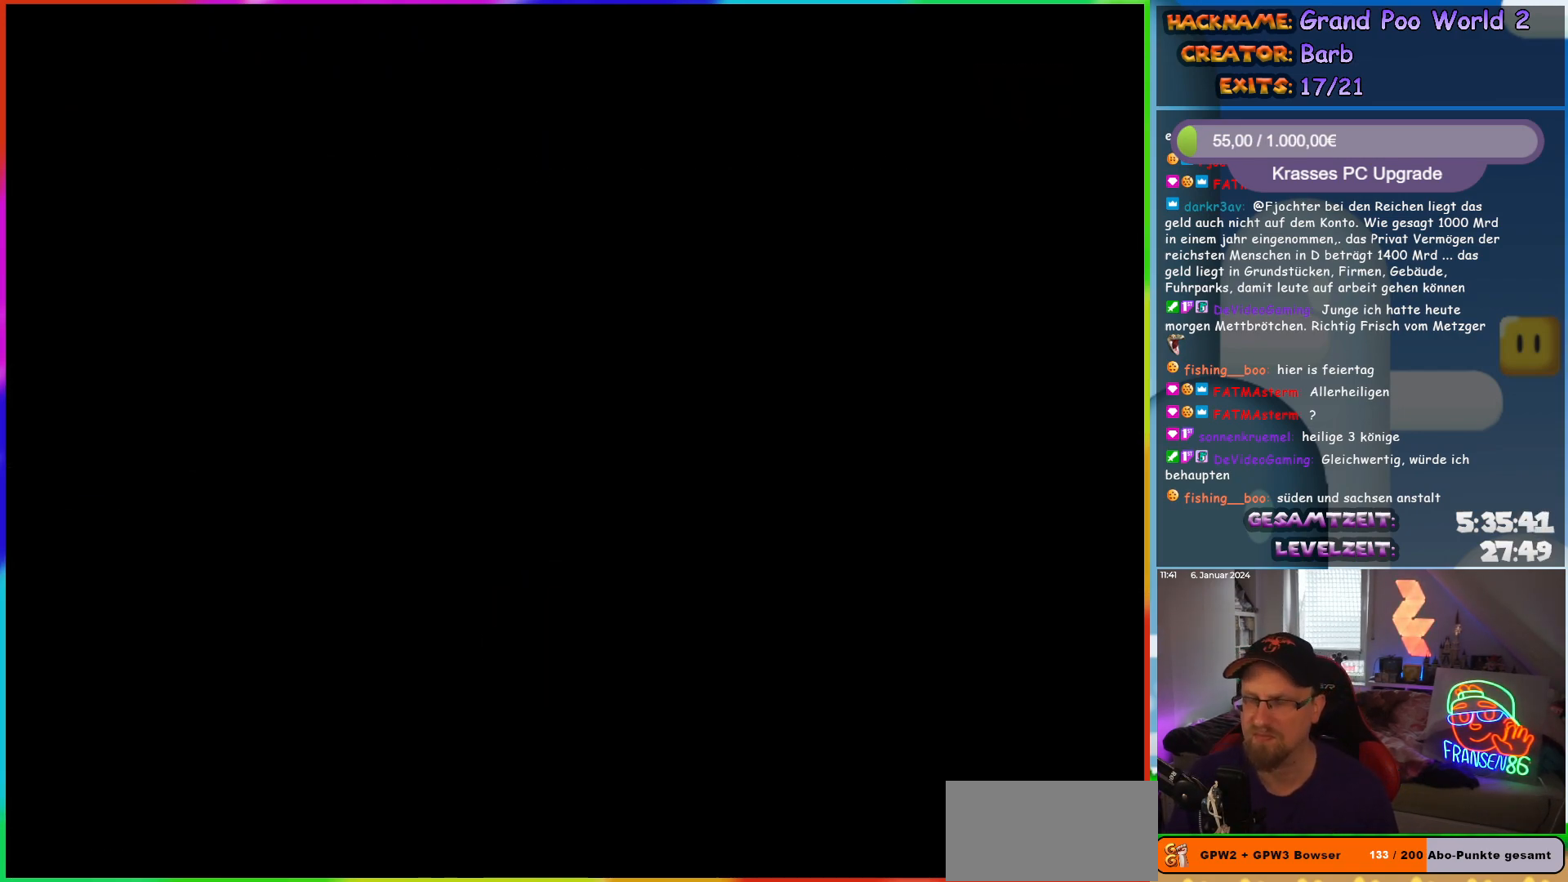
{"buttons": [], "events": []}
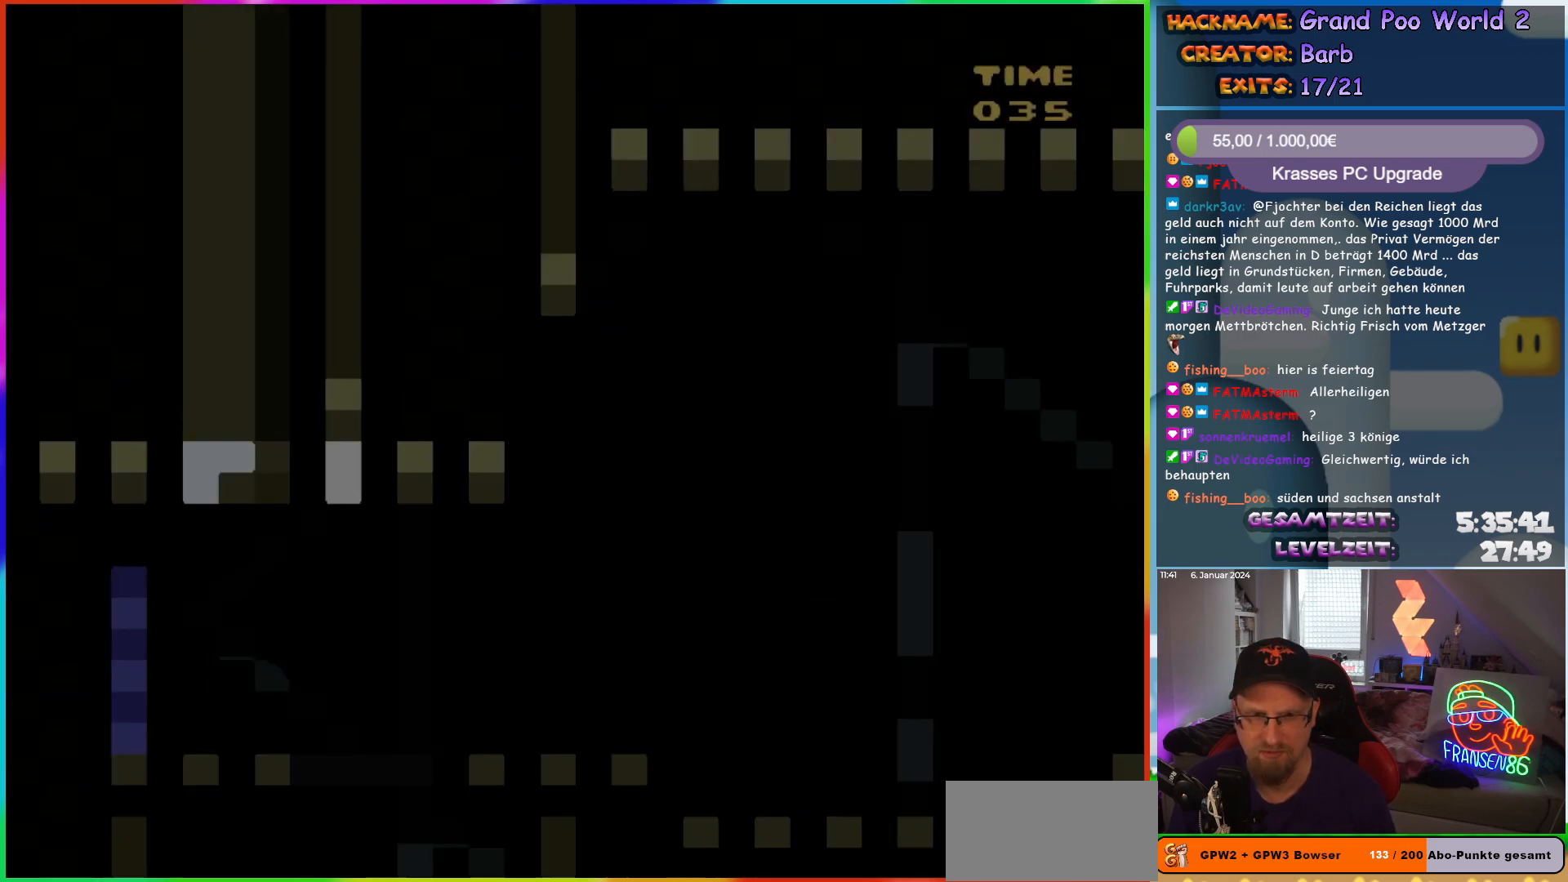
{"buttons": ["DPAD_LEFT"], "events": [[433, "DPAD_LEFT", "down"]]}
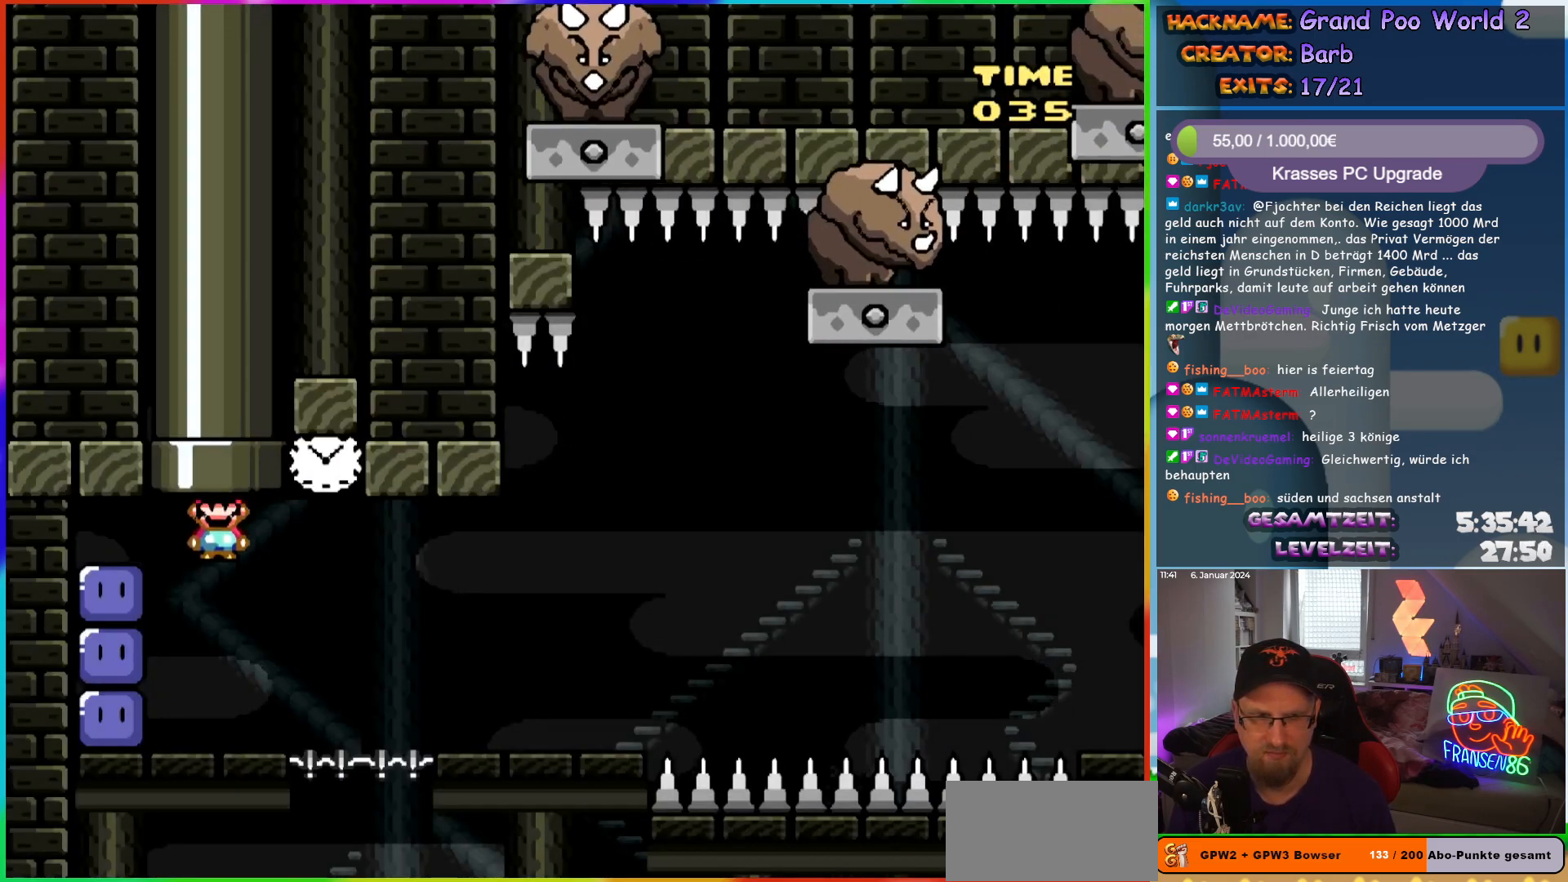
{"buttons": ["Y"], "events": [[367, "Y", "down"], [467, "DPAD_LEFT", "up"]]}
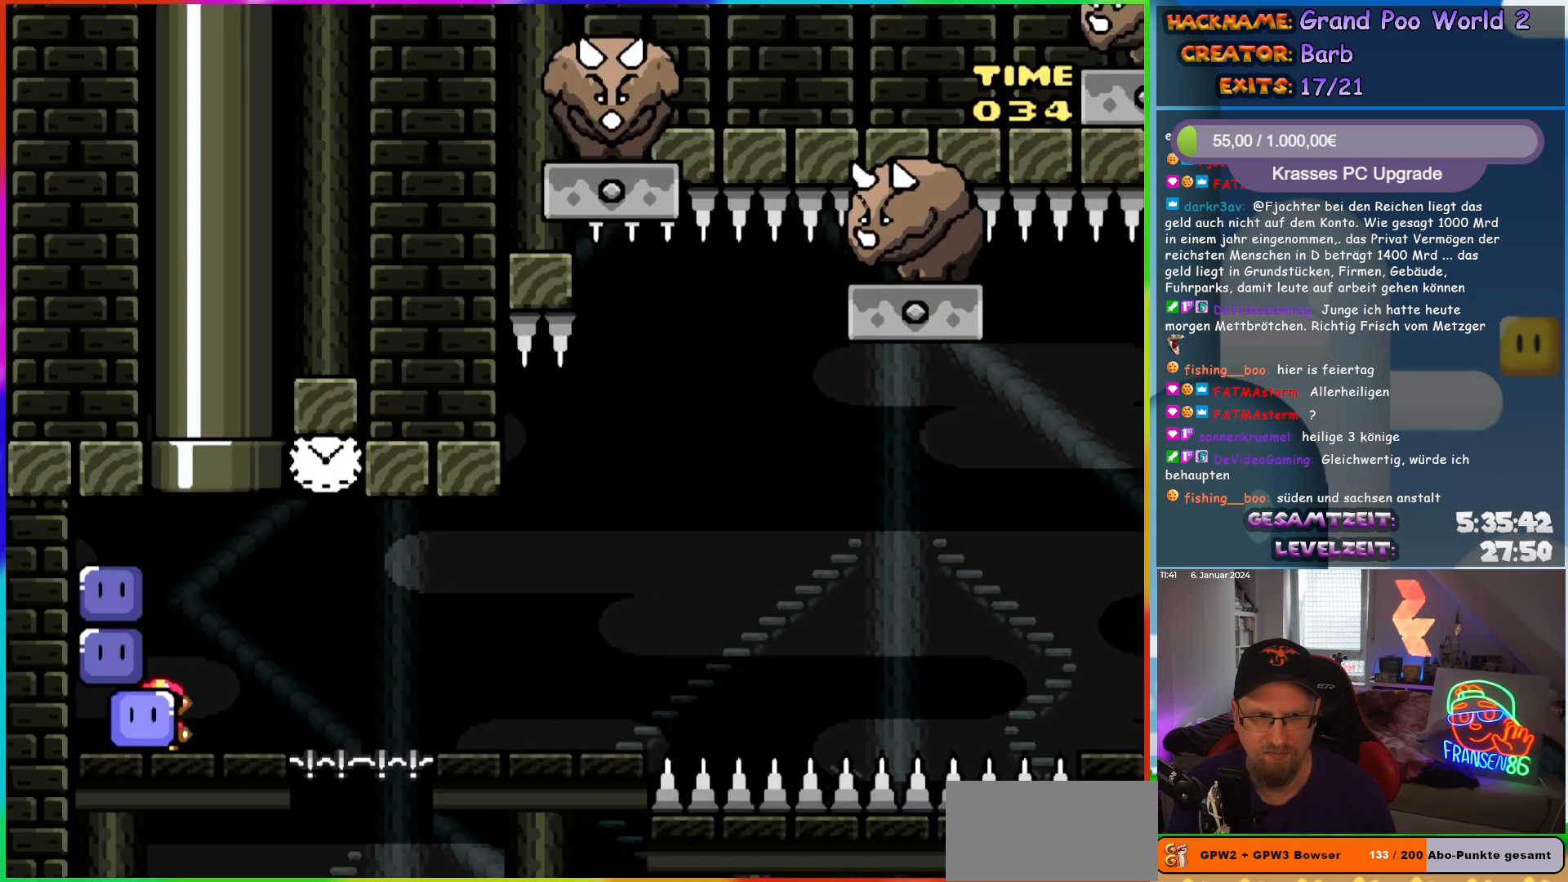
{"buttons": ["A", "X", "DPAD_RIGHT"], "events": [[17, "DPAD_RIGHT", "down"], [83, "Y", "up"], [167, "DPAD_RIGHT", "up"], [200, "X", "down"], [317, "DPAD_RIGHT", "down"], [483, "A", "down"]]}
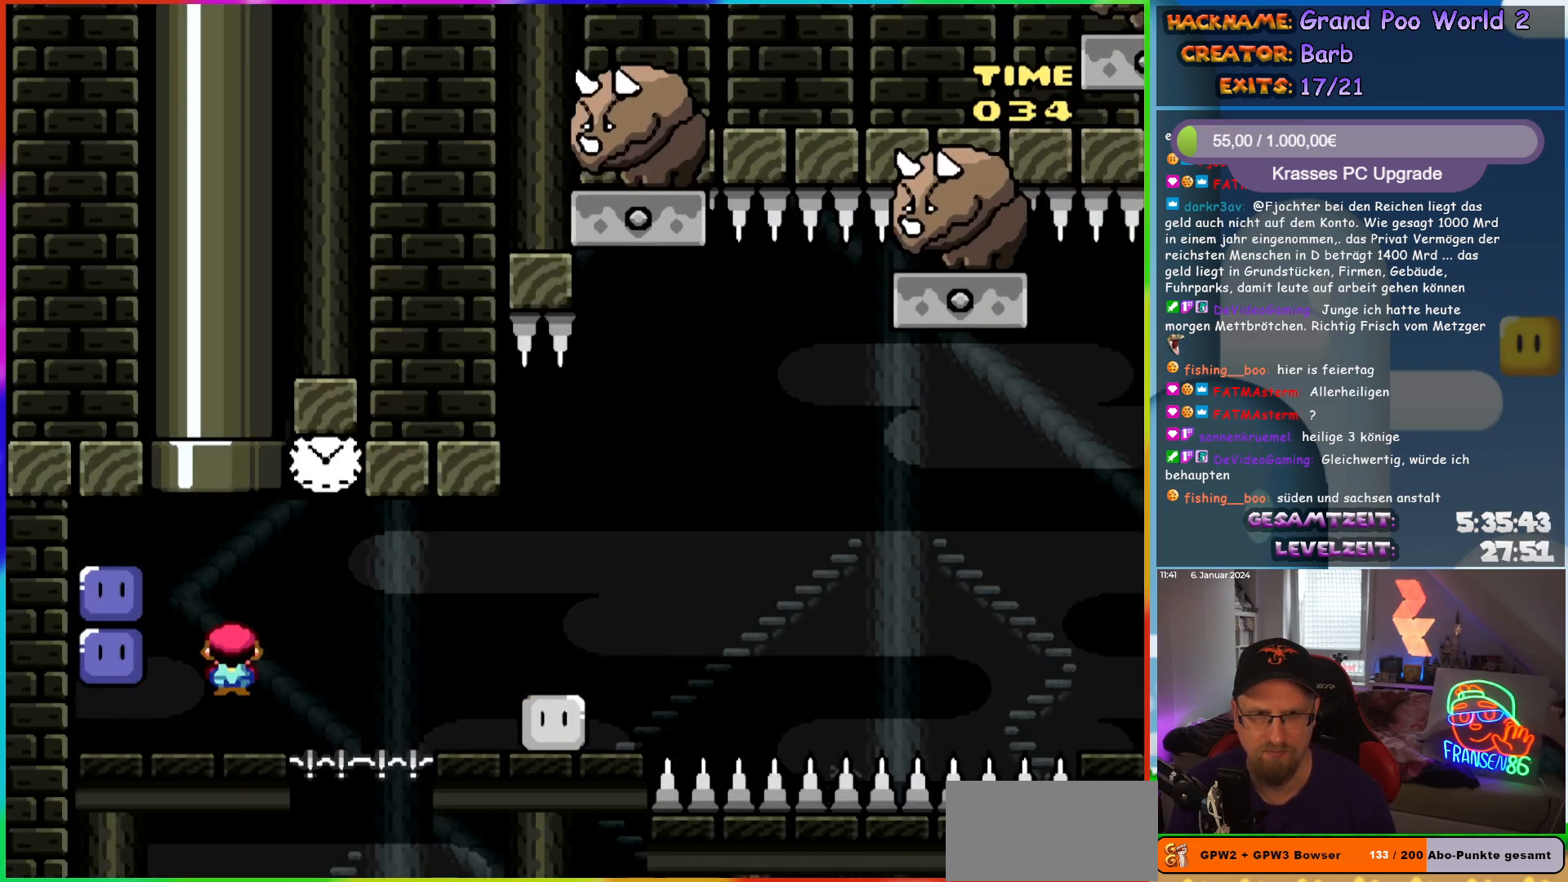
{"buttons": ["X", "DPAD_RIGHT"], "events": [[267, "A", "up"]]}
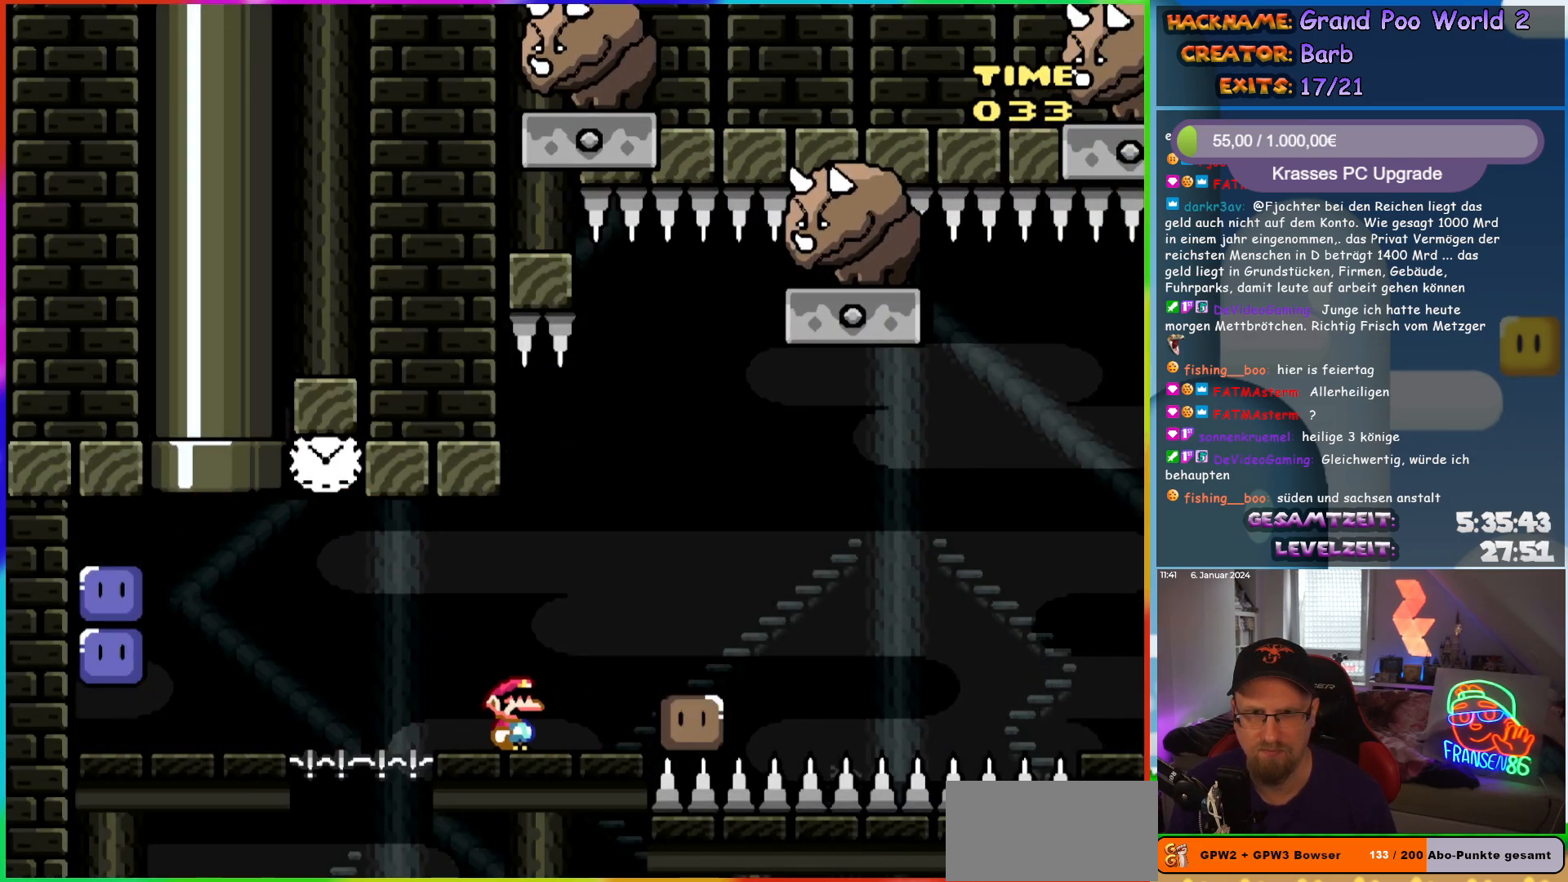
{"buttons": ["A", "X"], "events": [[50, "A", "down"], [117, "A", "up"], [300, "DPAD_LEFT", "down"], [300, "DPAD_RIGHT", "up"], [383, "A", "down"], [450, "DPAD_LEFT", "up"]]}